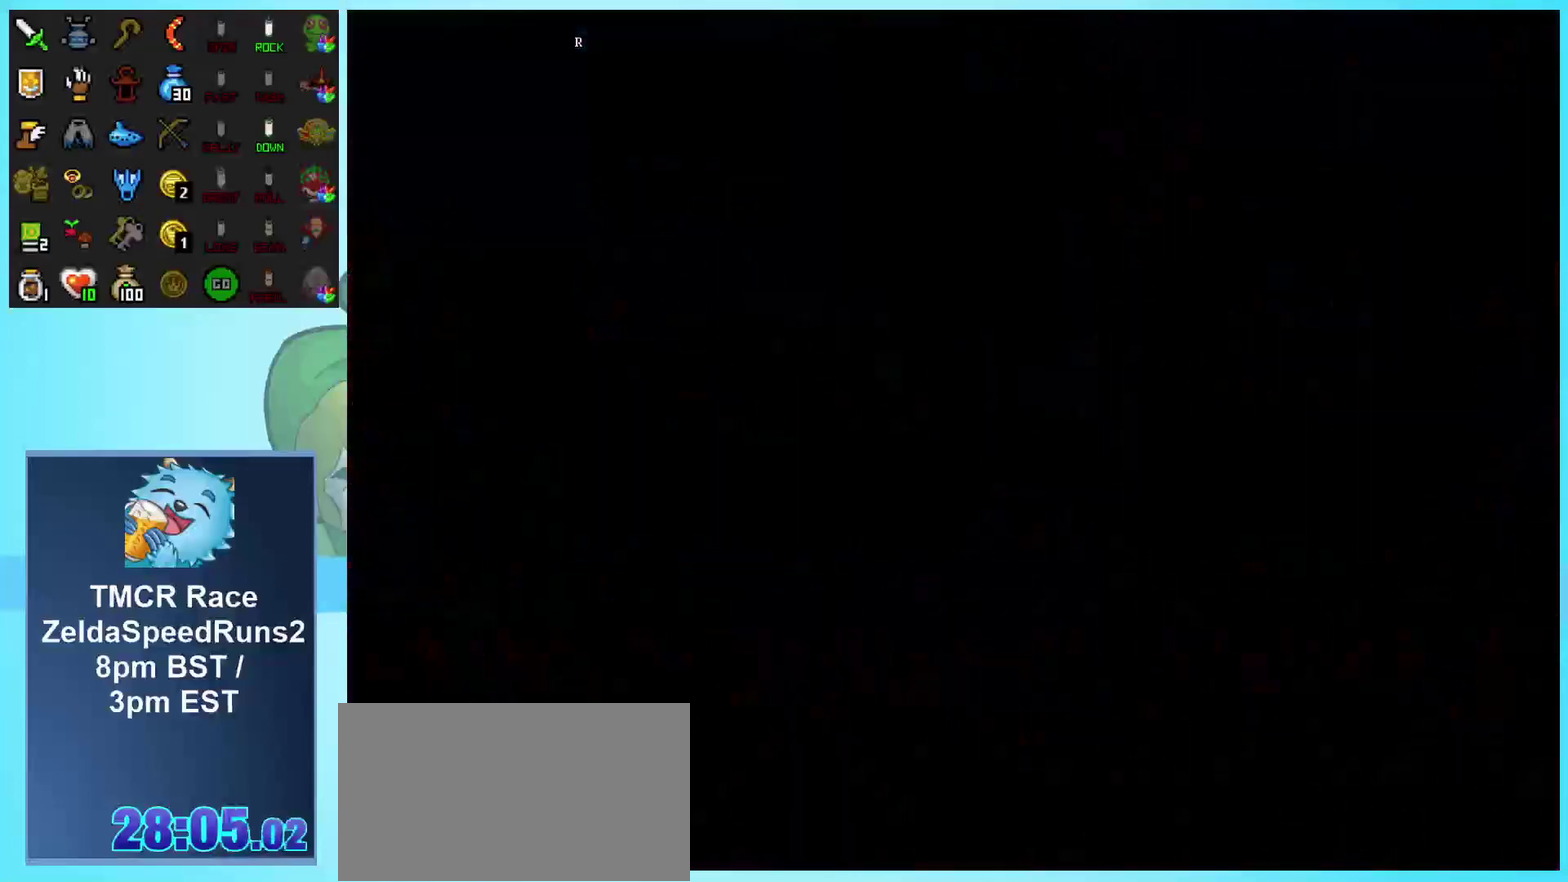
Gameplay with a controller (Nintendo layout); each line is a JSON object with the inputs held at the frame after it. "events" lists button and stick changes between this image and that frame as [ms after this image, input, new state], when the widget could be followed in between. Not read: L3 R1 R3.
{"buttons": ["DPAD_RIGHT"], "events": []}
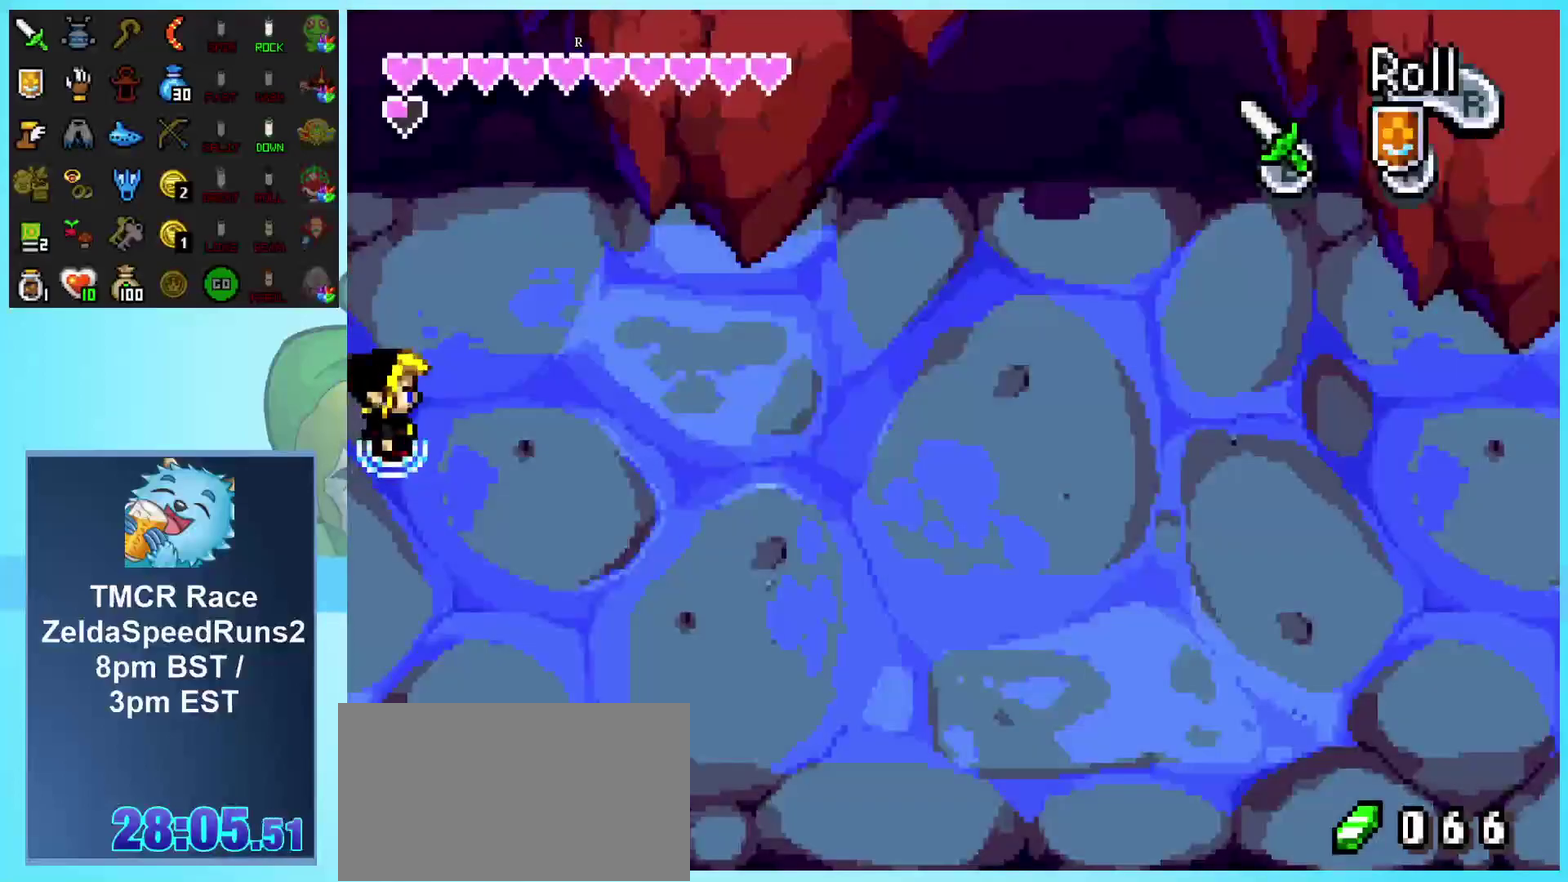
{"buttons": ["DPAD_RIGHT"], "events": []}
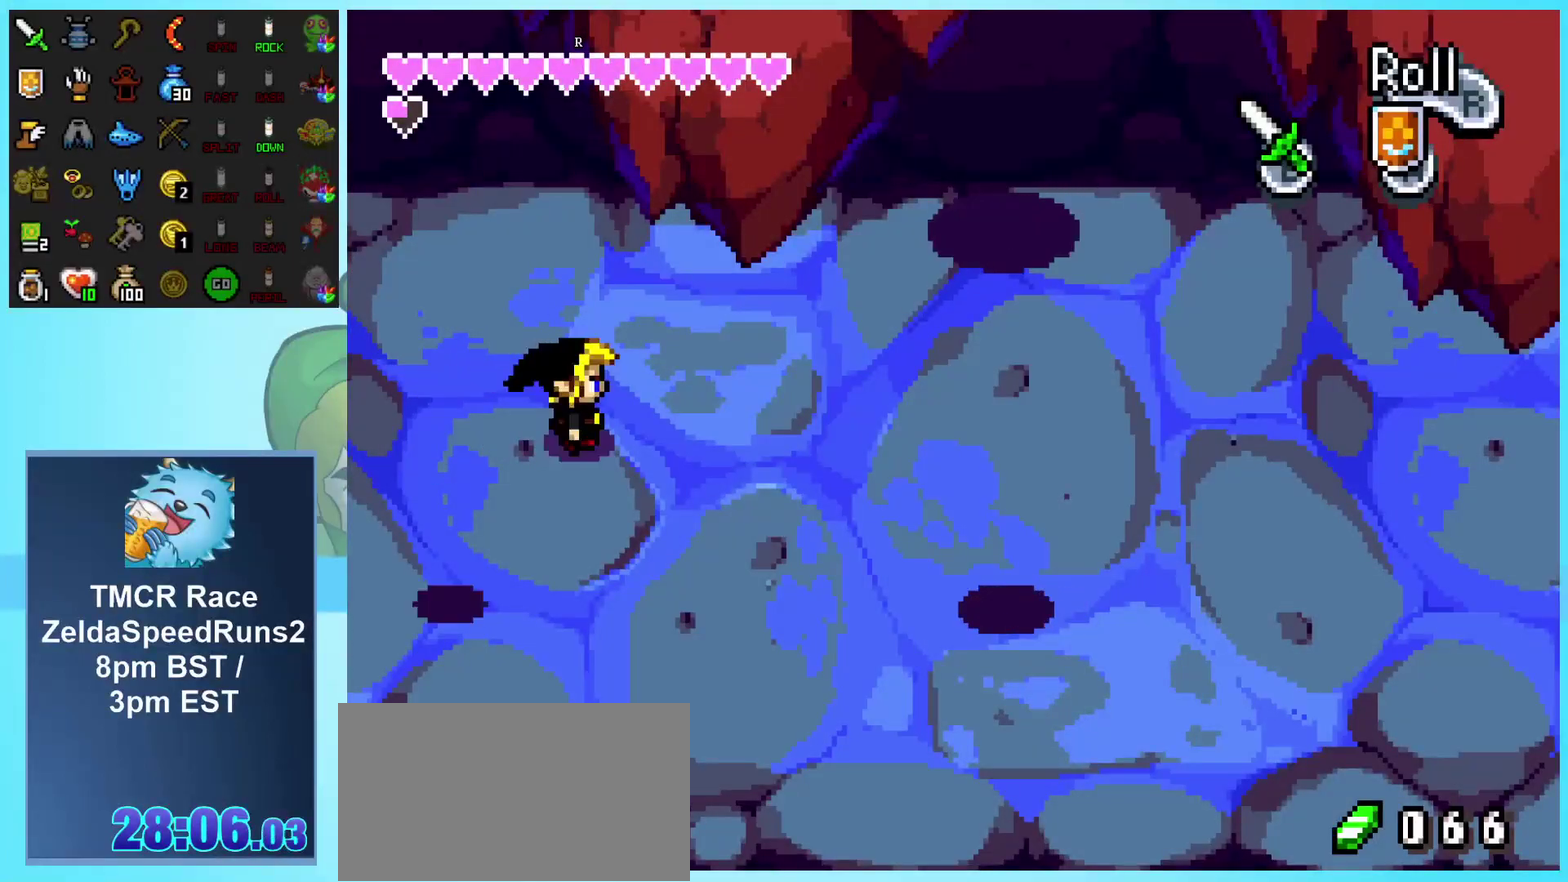
{"buttons": ["DPAD_RIGHT"], "events": []}
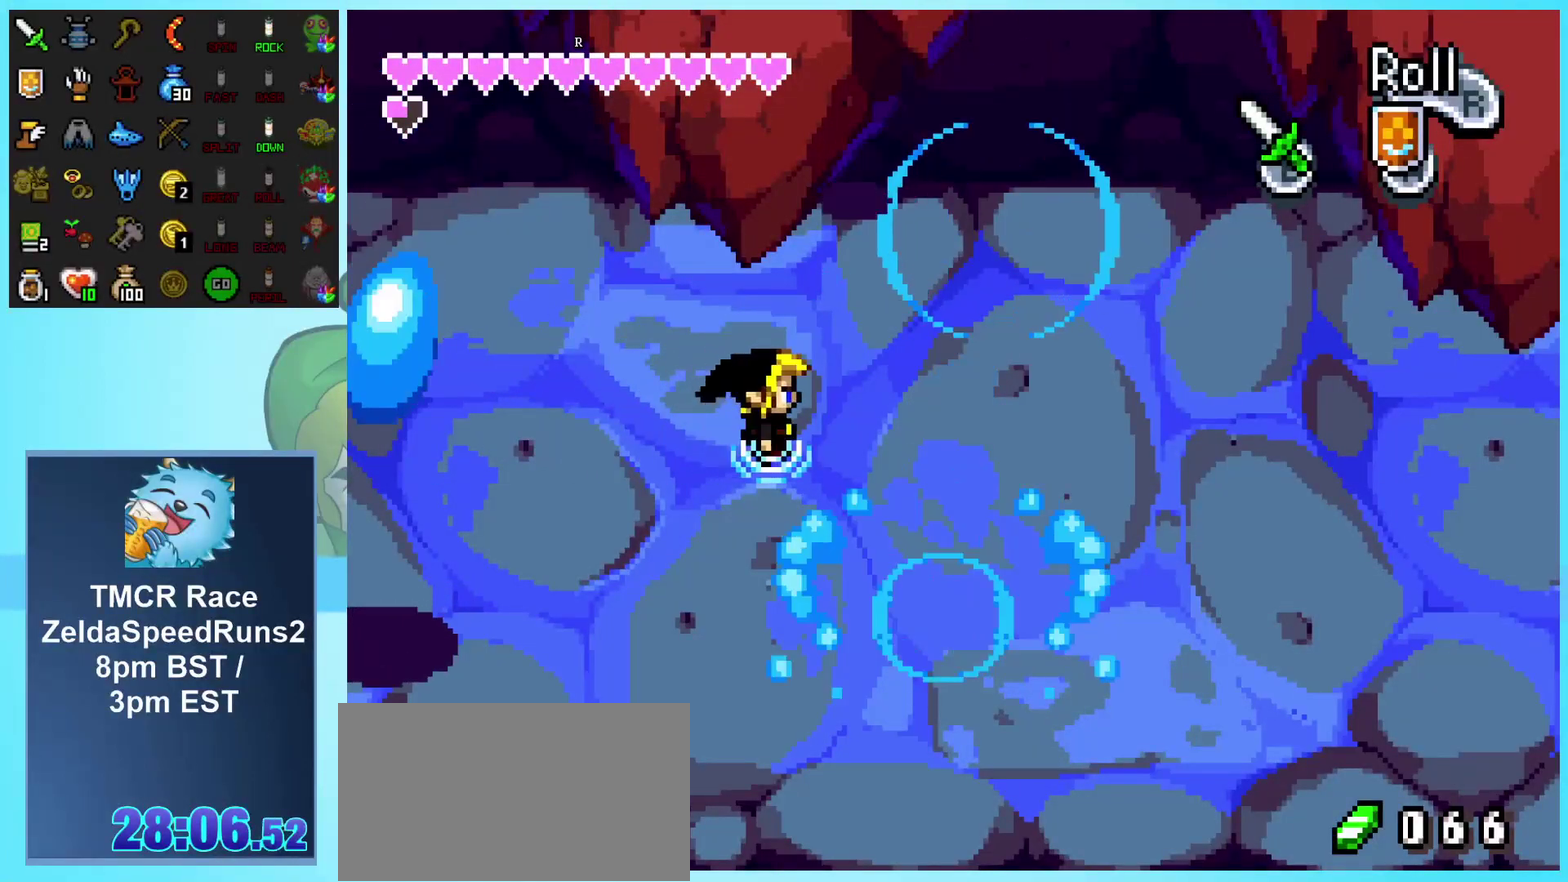
{"buttons": ["DPAD_RIGHT"], "events": []}
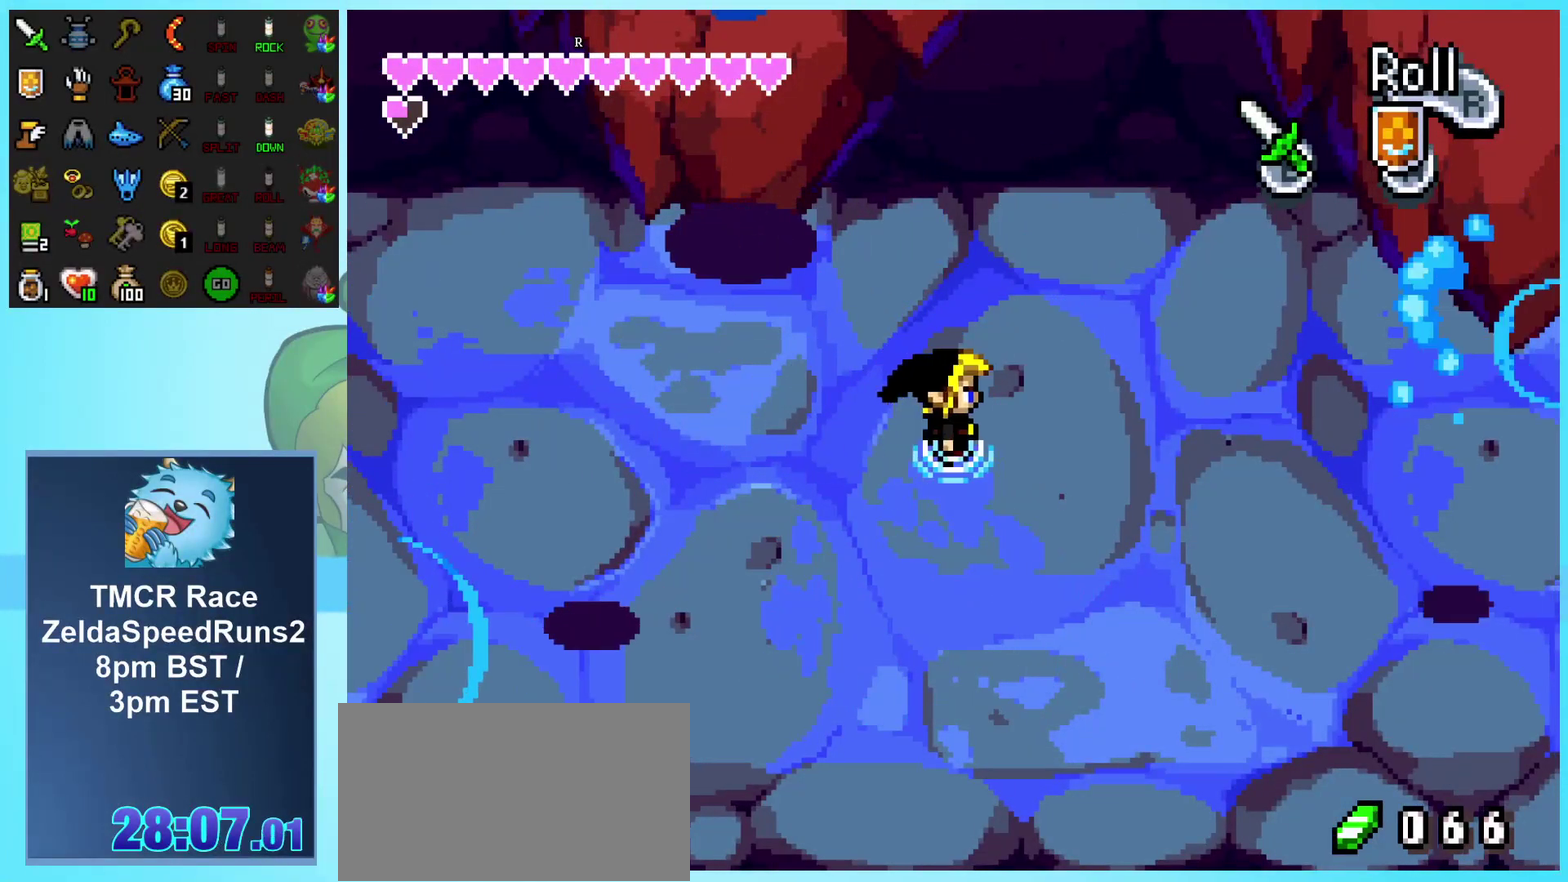
{"buttons": ["DPAD_RIGHT"], "events": [[183, "DPAD_DOWN", "down"], [433, "DPAD_DOWN", "up"]]}
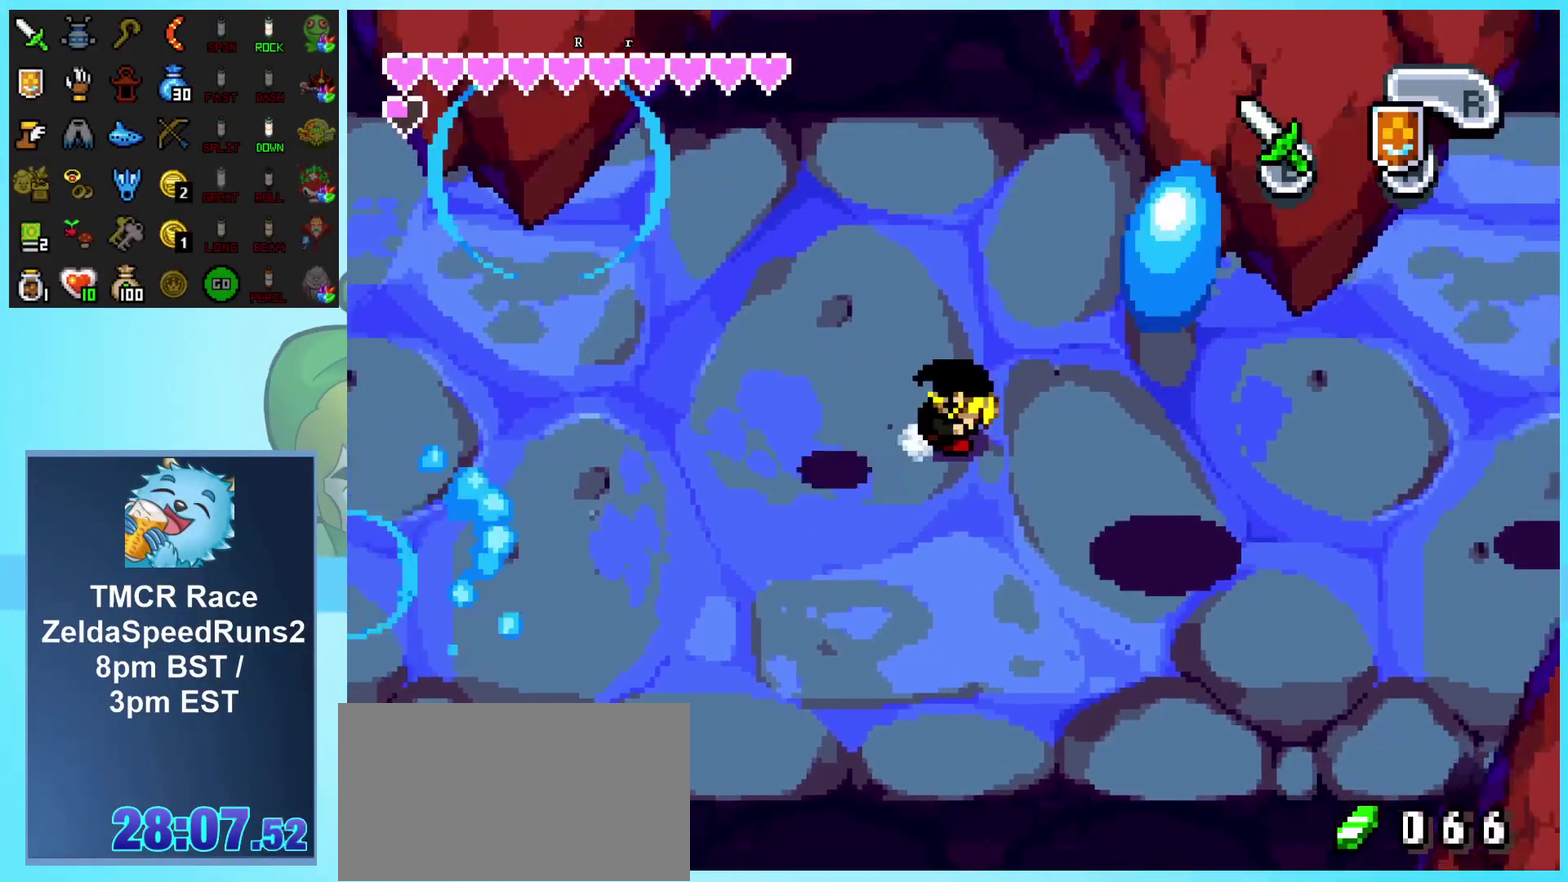
{"buttons": ["DPAD_RIGHT"], "events": [[333, "DPAD_DOWN", "down"], [417, "DPAD_DOWN", "up"]]}
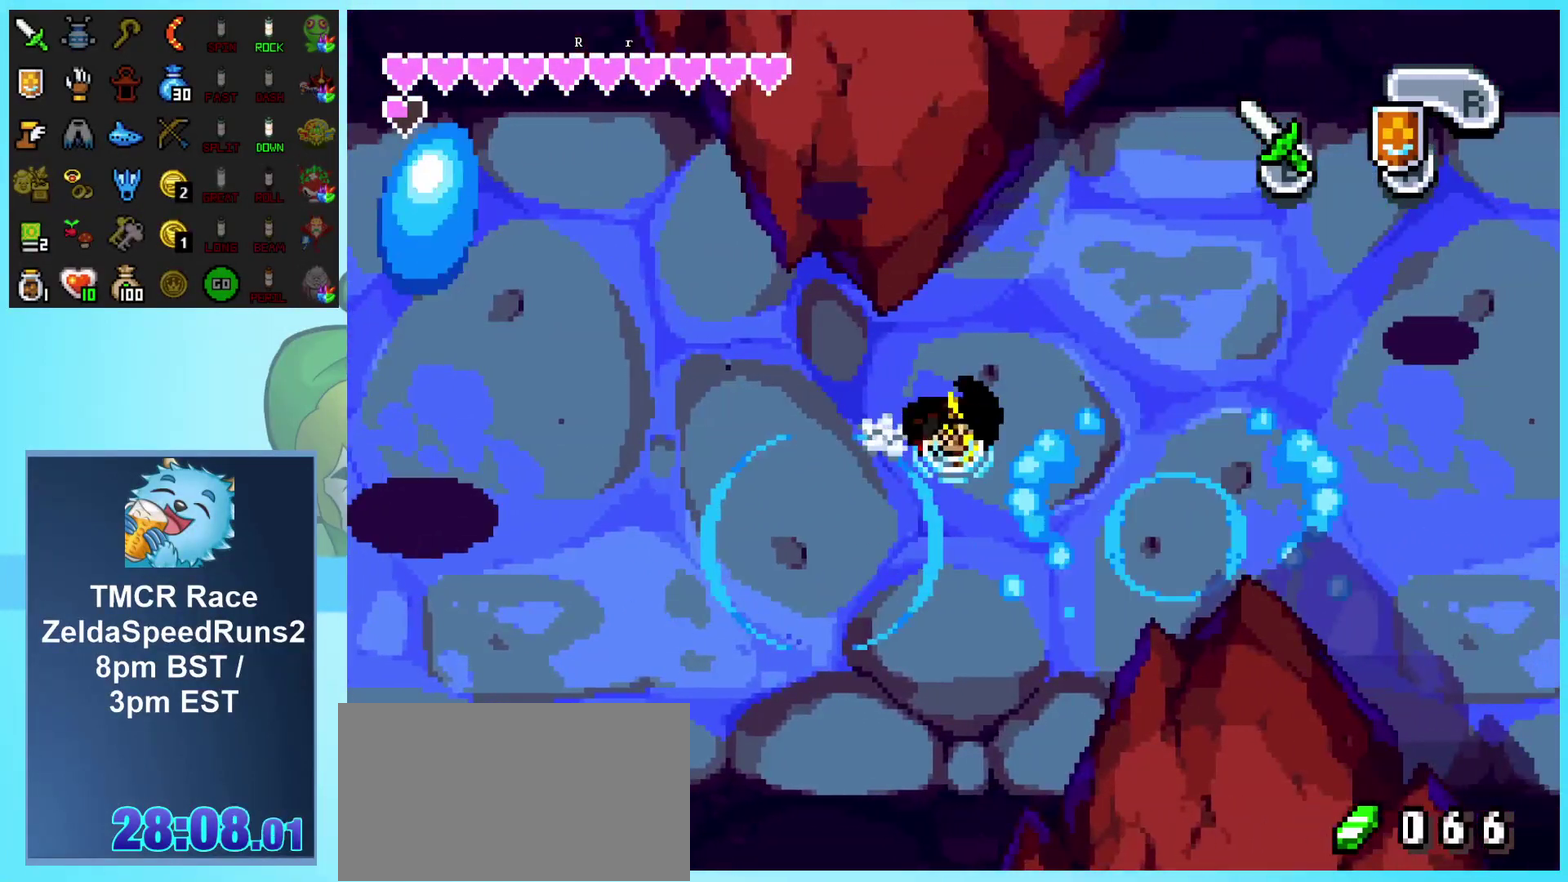
{"buttons": ["DPAD_RIGHT"], "events": []}
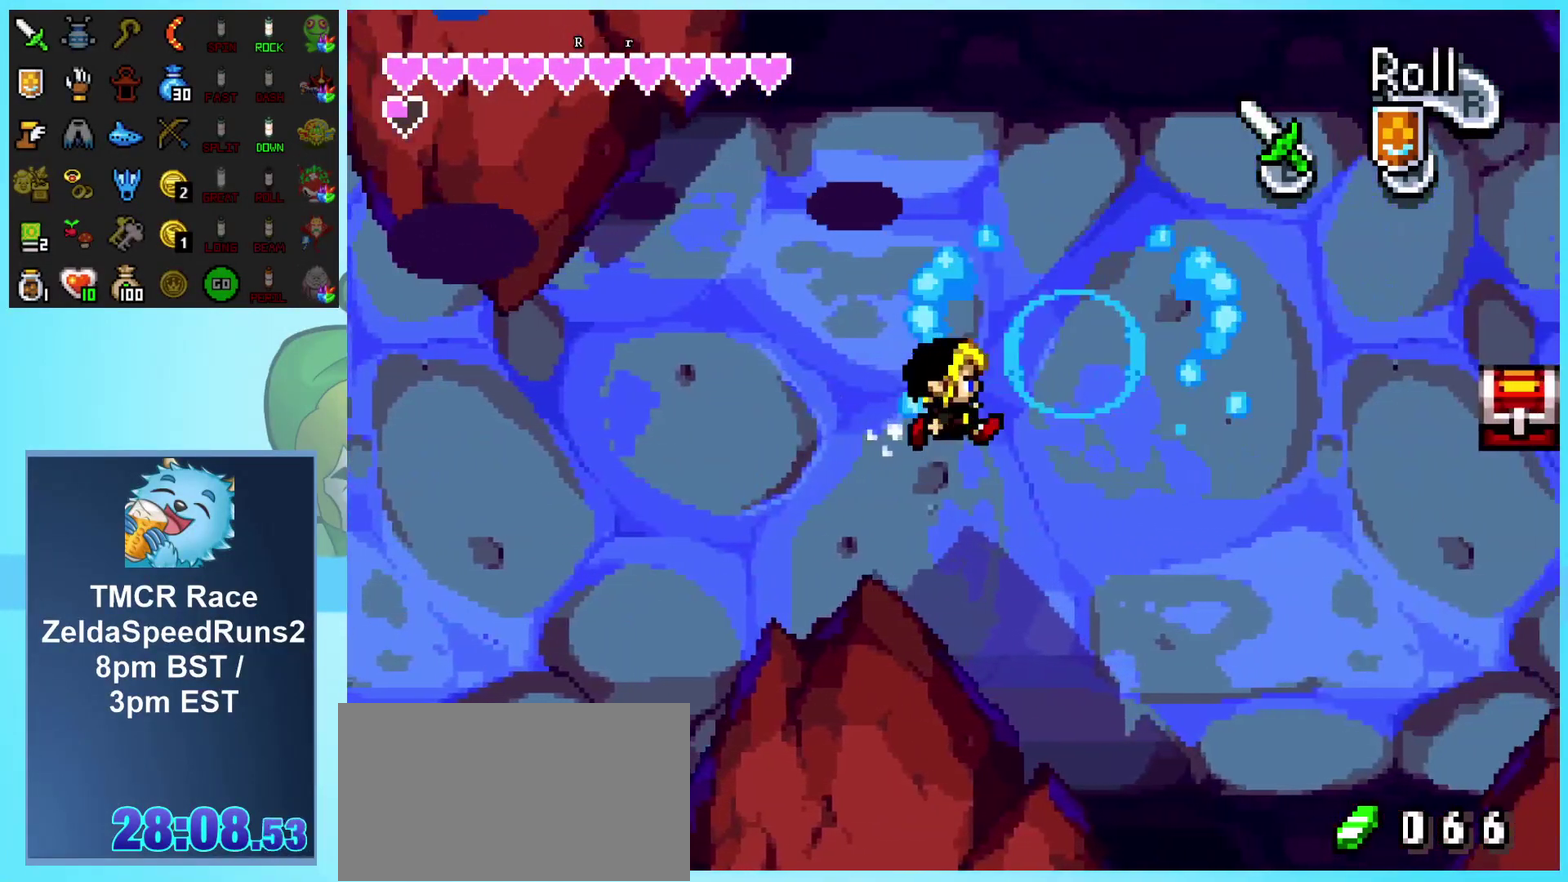
{"buttons": ["DPAD_RIGHT"], "events": []}
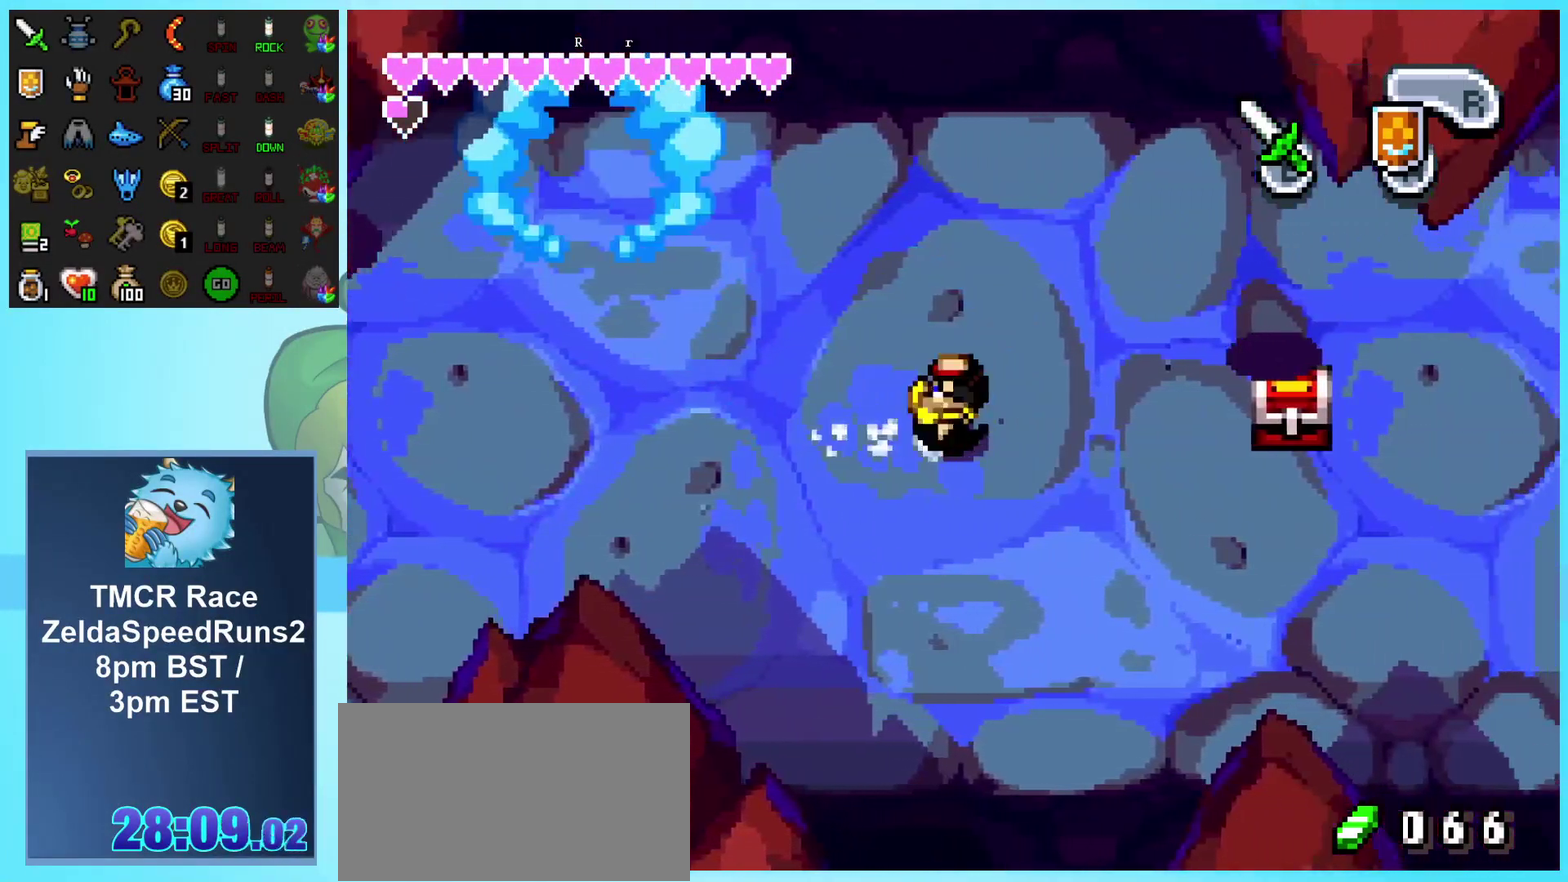
{"buttons": ["DPAD_RIGHT"], "events": [[100, "DPAD_DOWN", "down"], [333, "DPAD_DOWN", "up"]]}
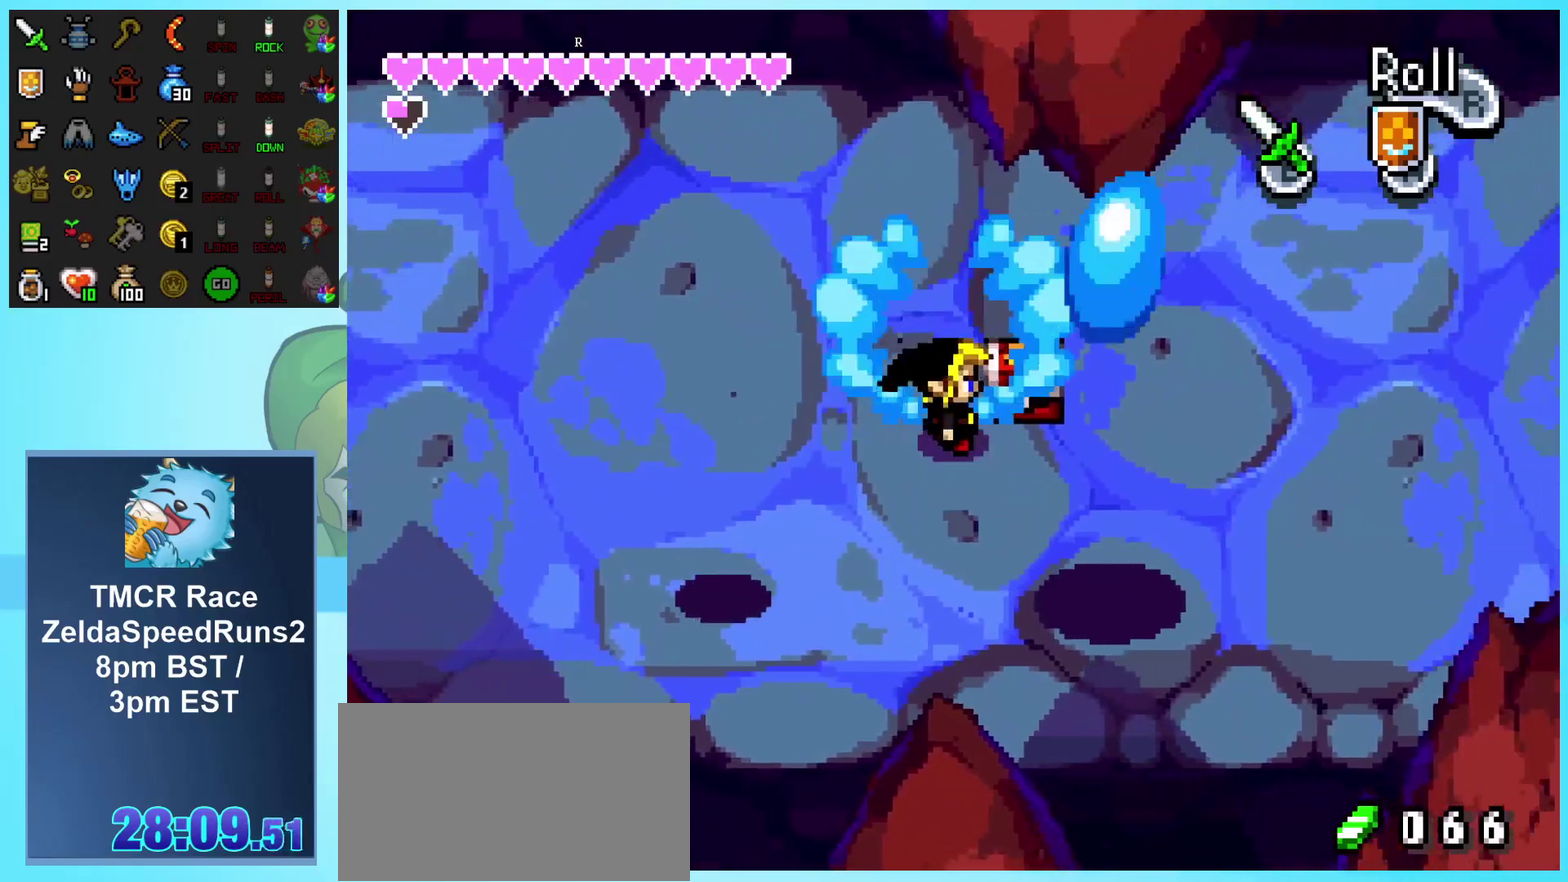
{"buttons": ["A", "DPAD_DOWN"], "events": [[183, "DPAD_RIGHT", "up"], [183, "DPAD_UP", "down"], [217, "A", "down"], [367, "DPAD_LEFT", "down"], [367, "DPAD_UP", "up"], [383, "DPAD_DOWN", "down"], [467, "DPAD_LEFT", "up"]]}
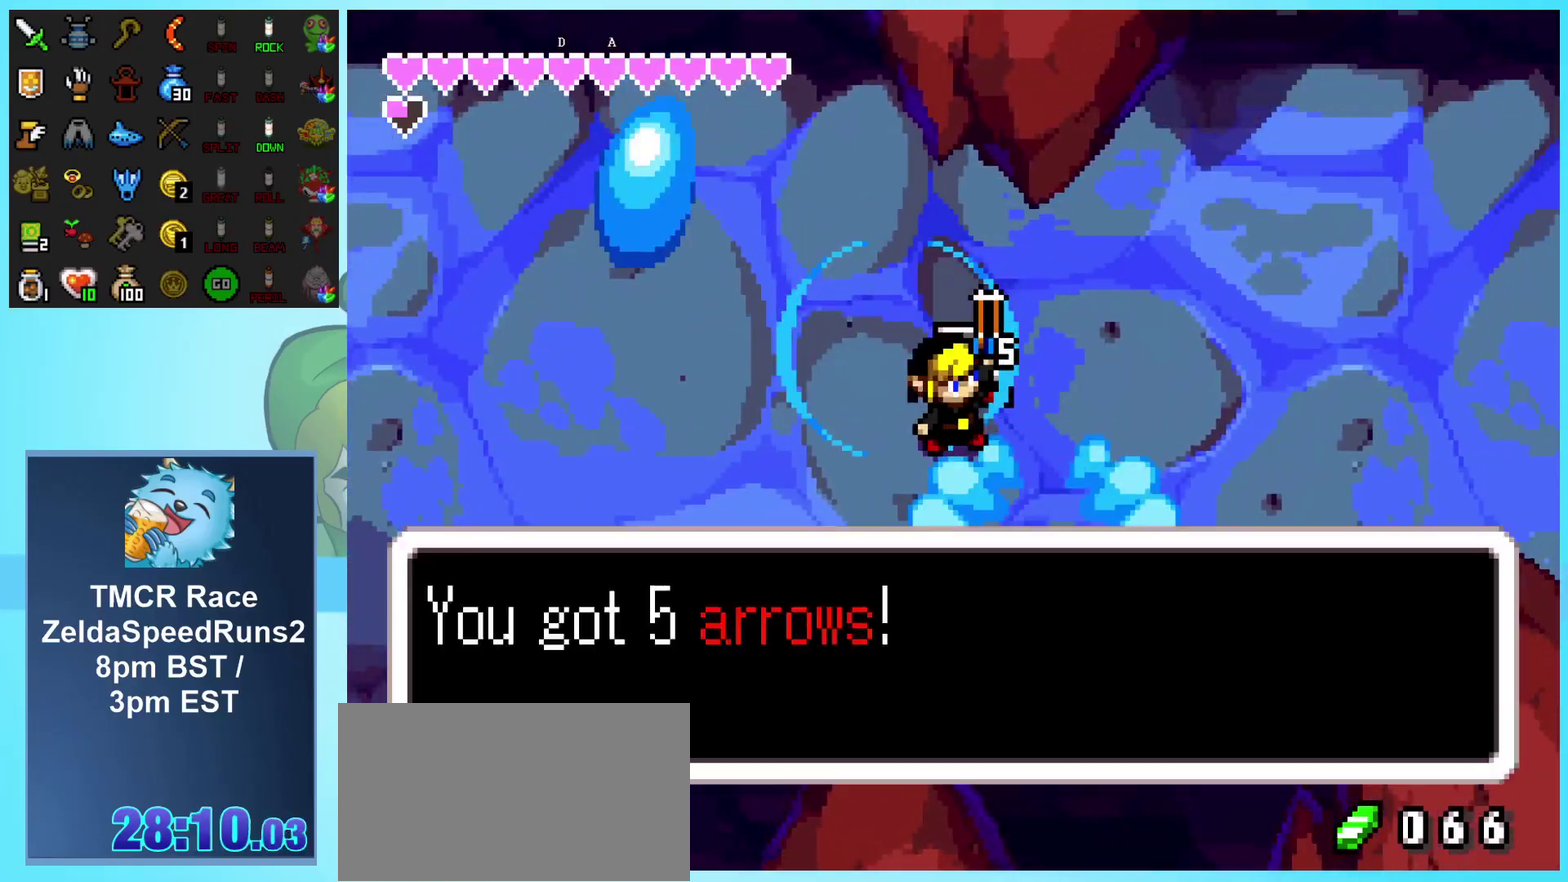
{"buttons": ["A", "DPAD_RIGHT"], "events": [[300, "DPAD_RIGHT", "down"], [417, "DPAD_DOWN", "up"]]}
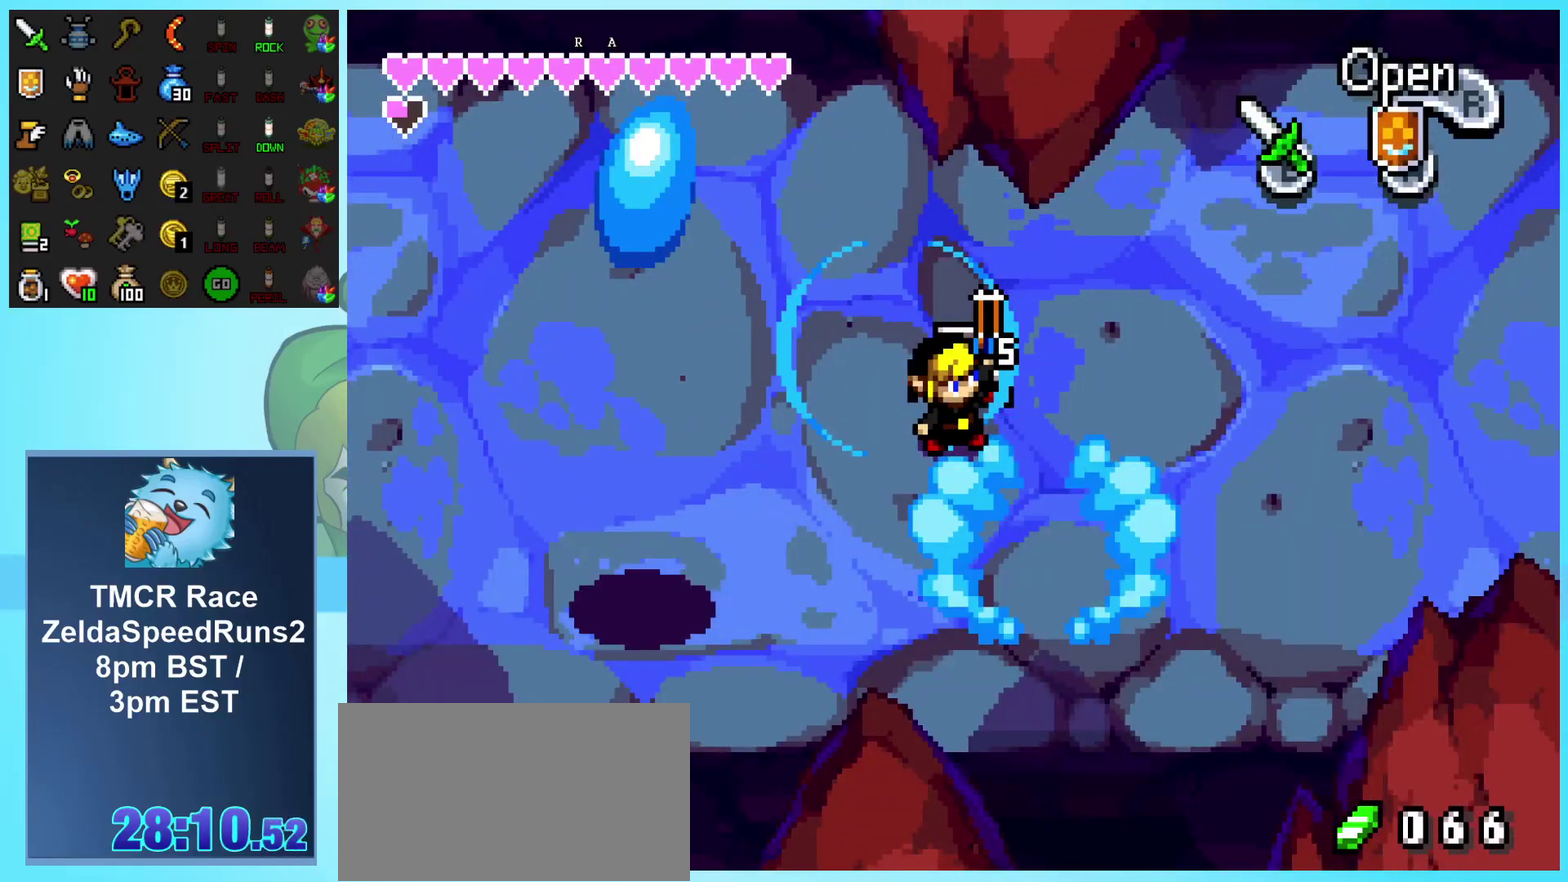
{"buttons": [], "events": [[67, "A", "up"], [367, "DPAD_RIGHT", "up"]]}
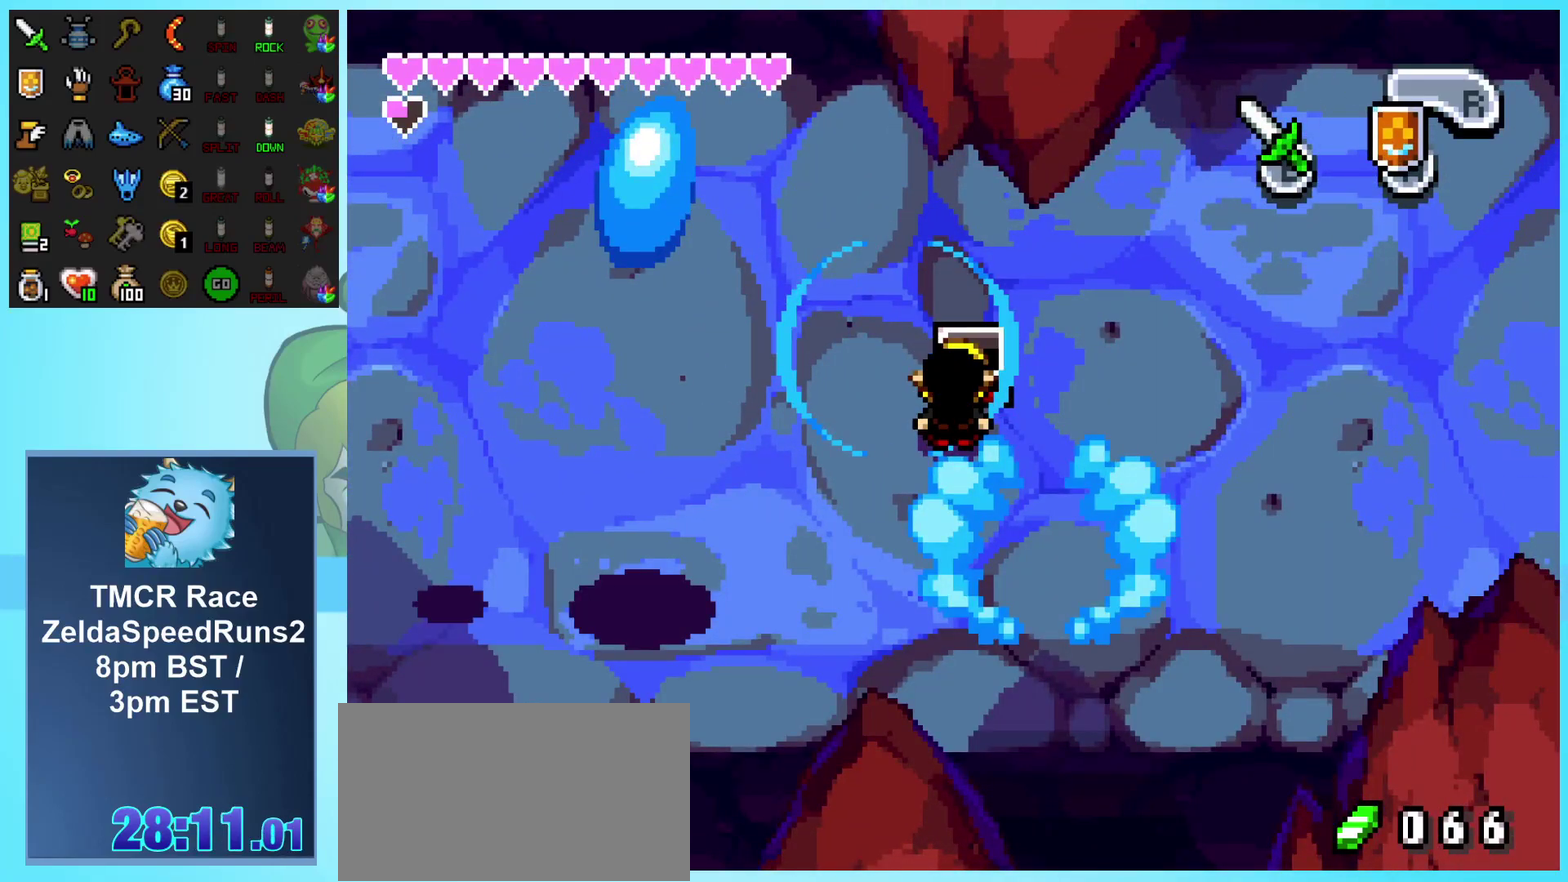
{"buttons": ["DPAD_RIGHT"], "events": [[17, "DPAD_RIGHT", "down"]]}
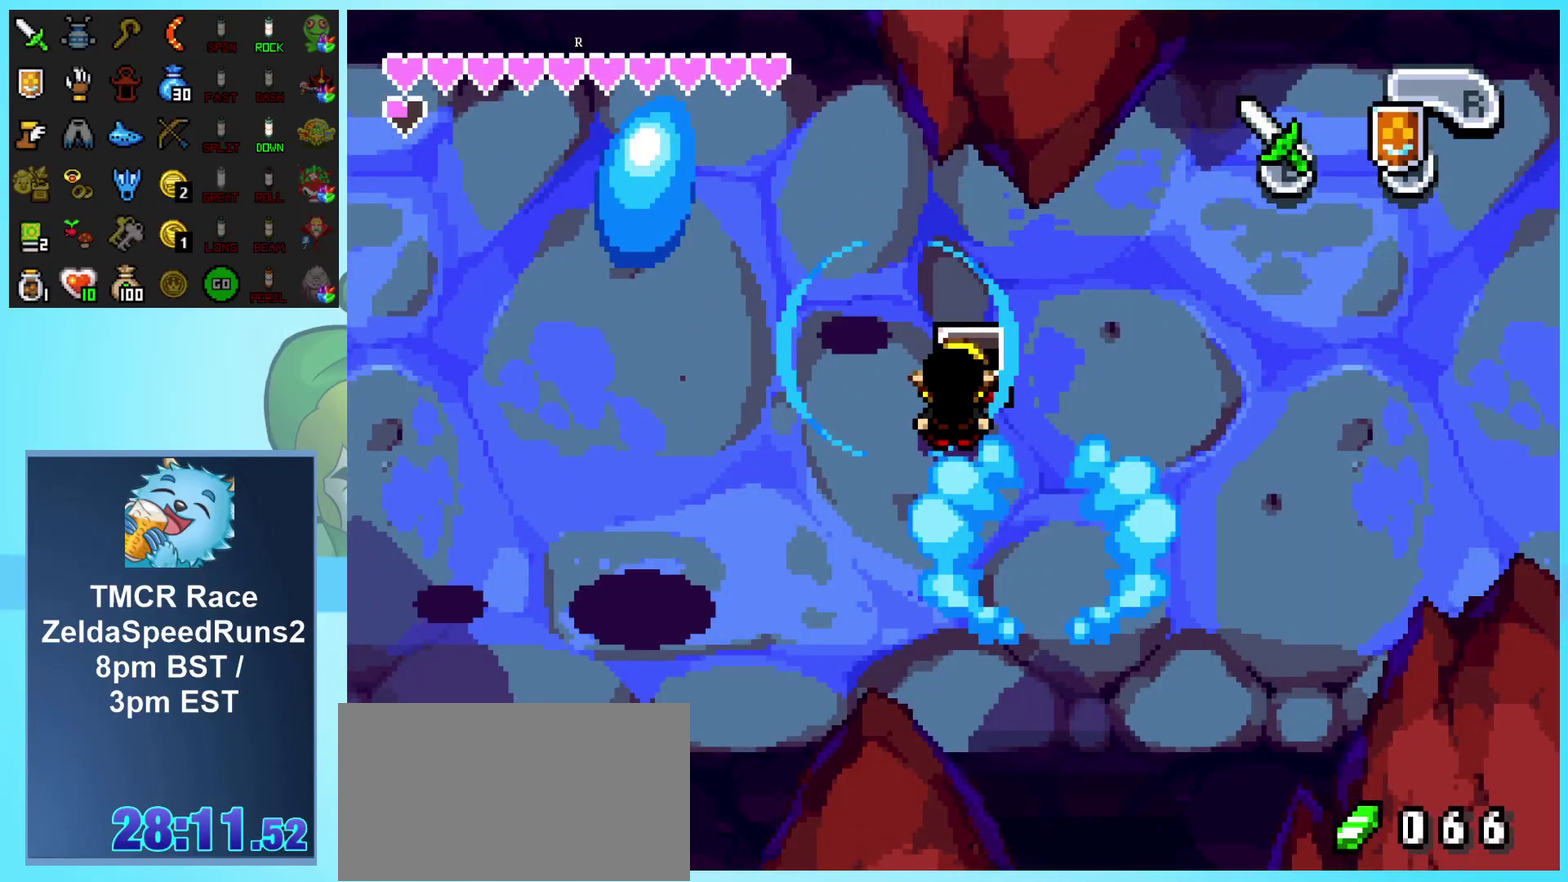
{"buttons": [], "events": [[283, "DPAD_RIGHT", "up"], [383, "START", "down"], [483, "START", "up"]]}
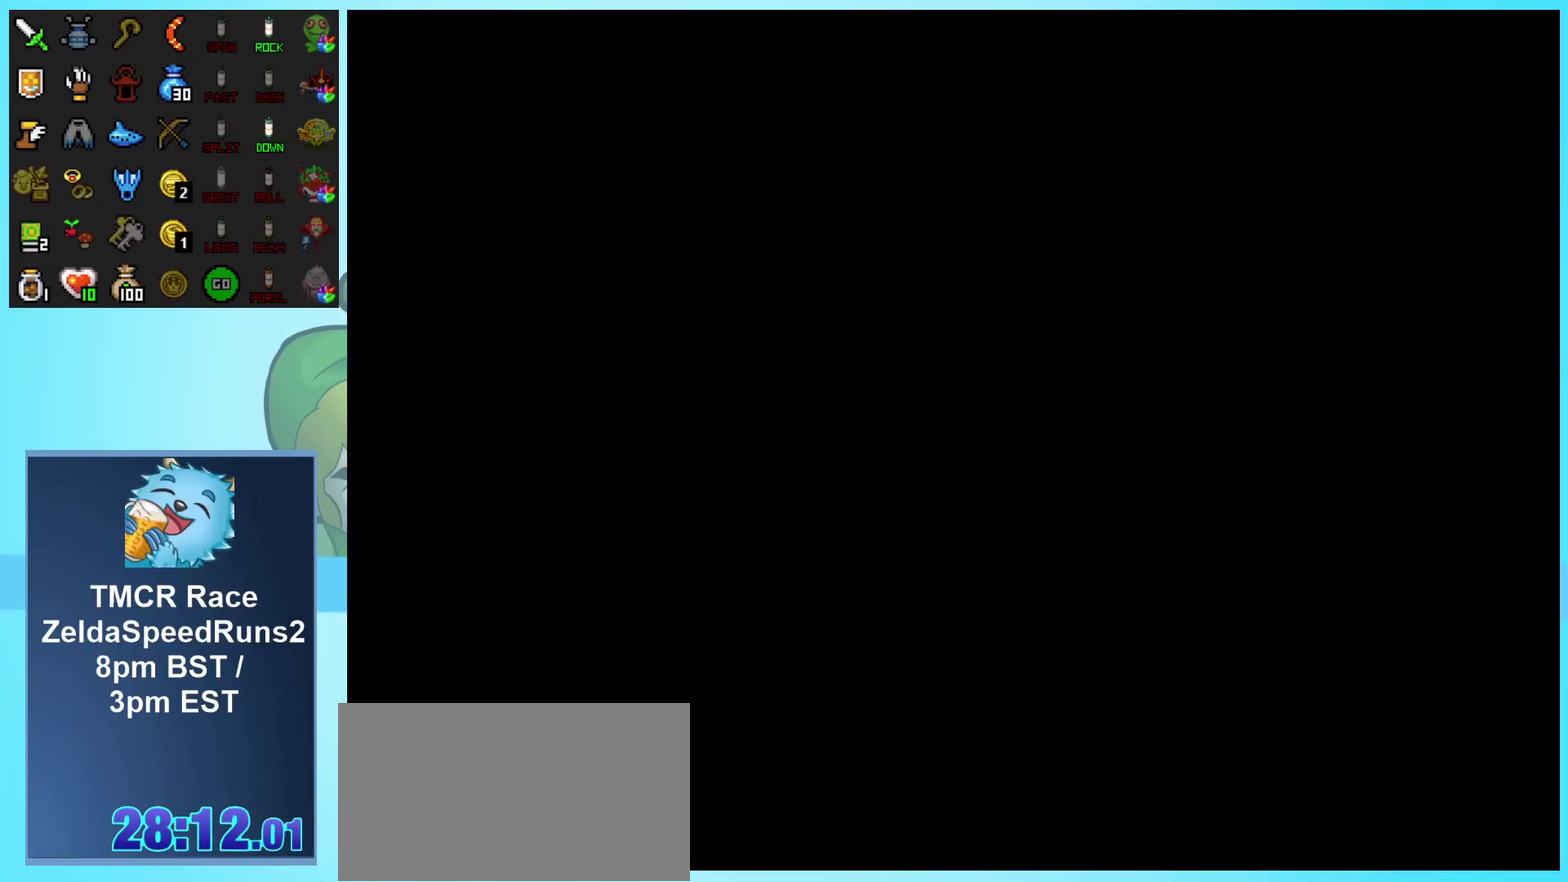
{"buttons": [], "events": []}
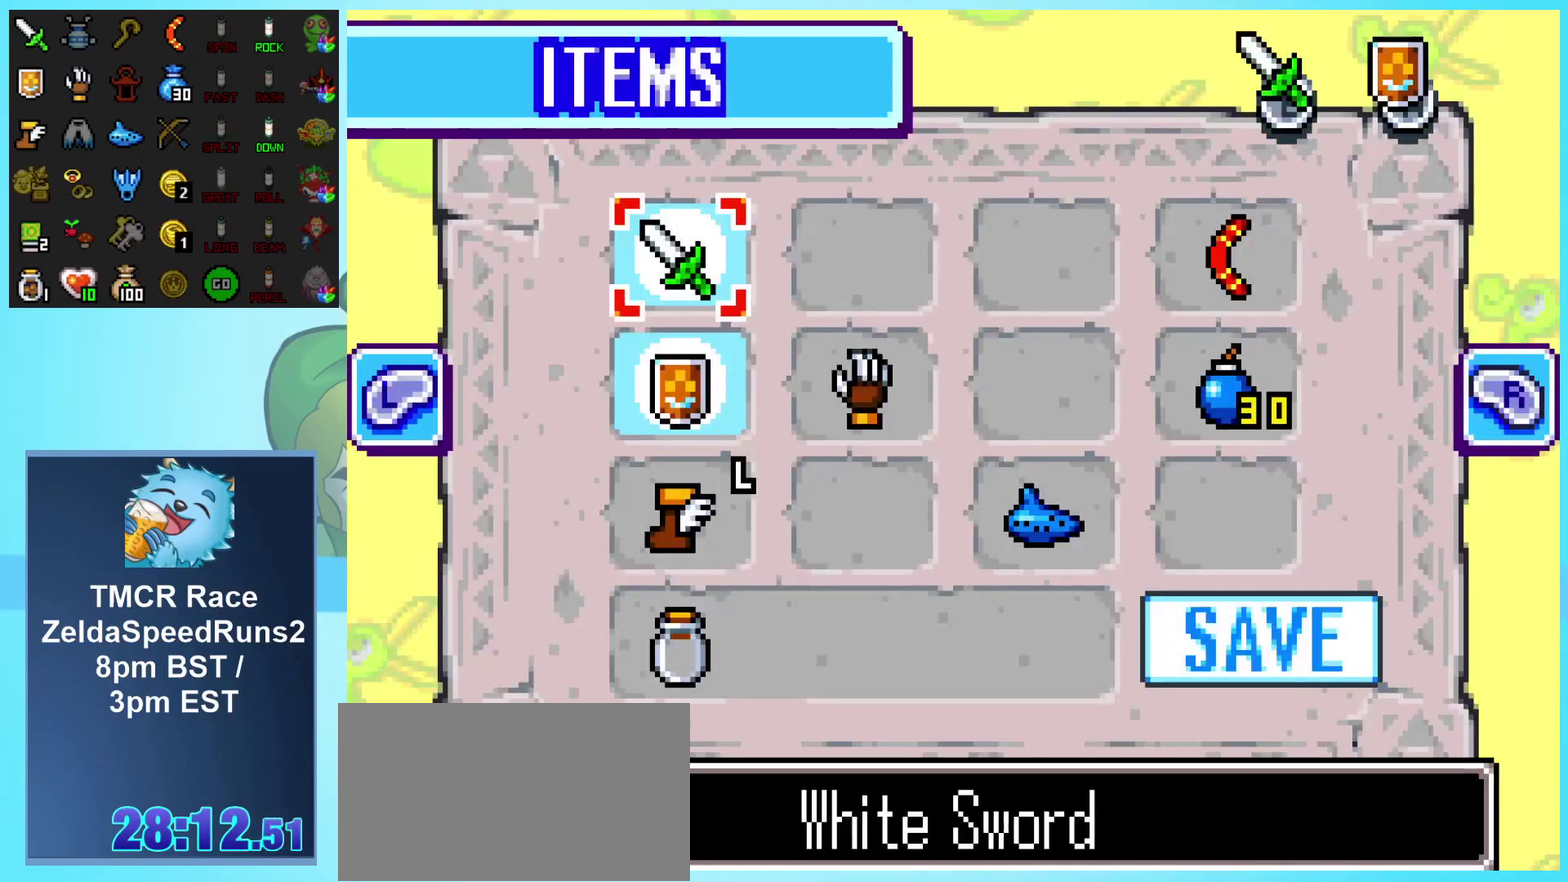
{"buttons": [], "events": [[67, "DPAD_LEFT", "down"], [150, "DPAD_LEFT", "up"], [250, "DPAD_UP", "down"], [333, "DPAD_UP", "up"], [367, "A", "down"], [467, "A", "up"]]}
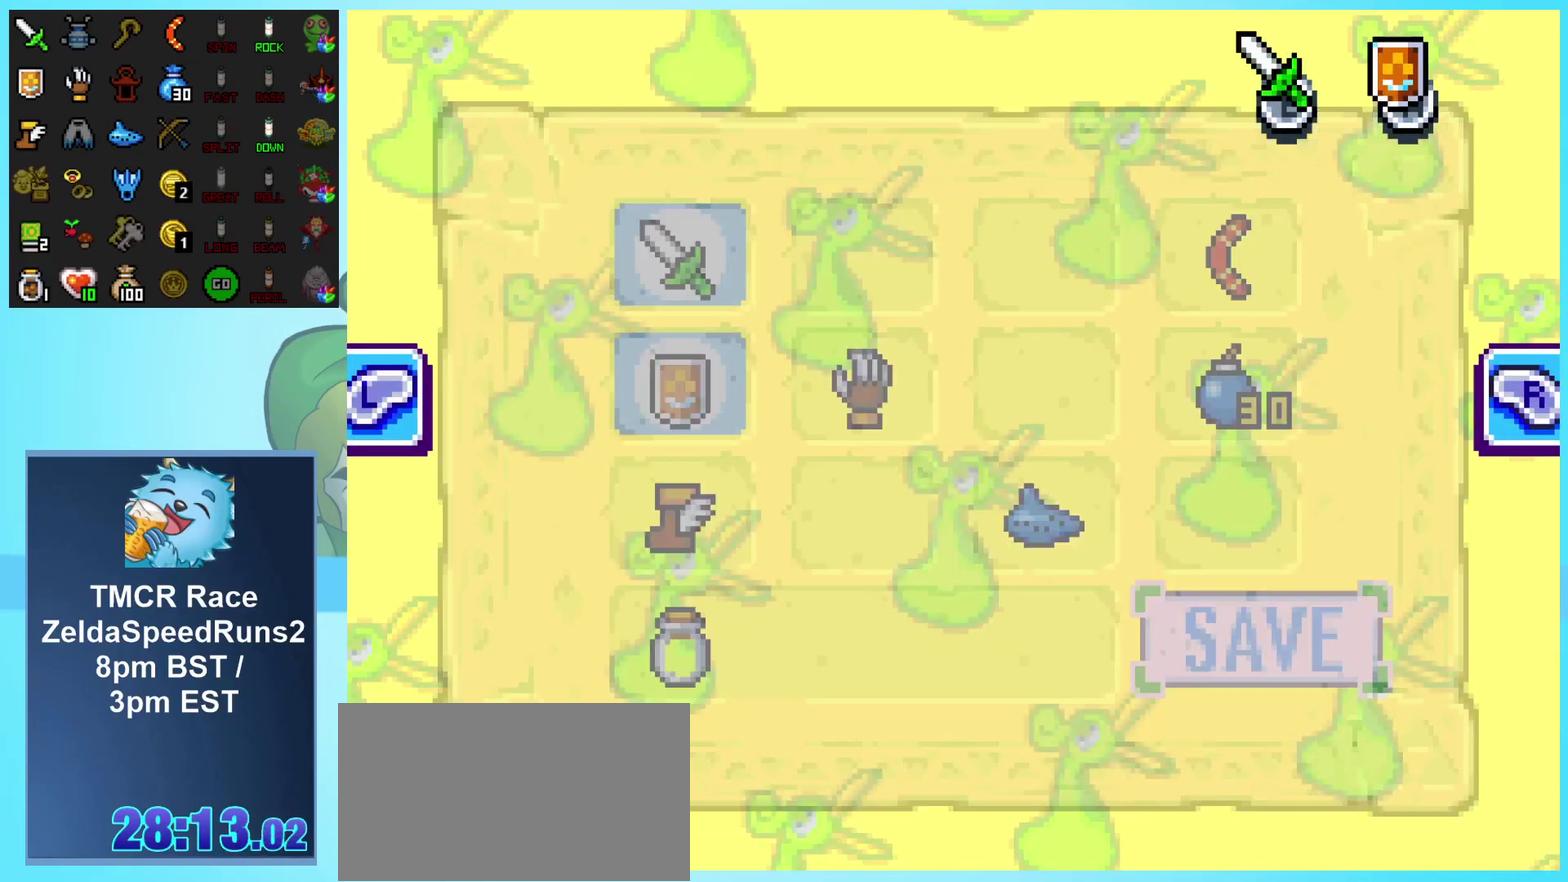
{"buttons": ["A"], "events": [[300, "DPAD_DOWN", "down"], [400, "A", "down"], [467, "DPAD_DOWN", "up"]]}
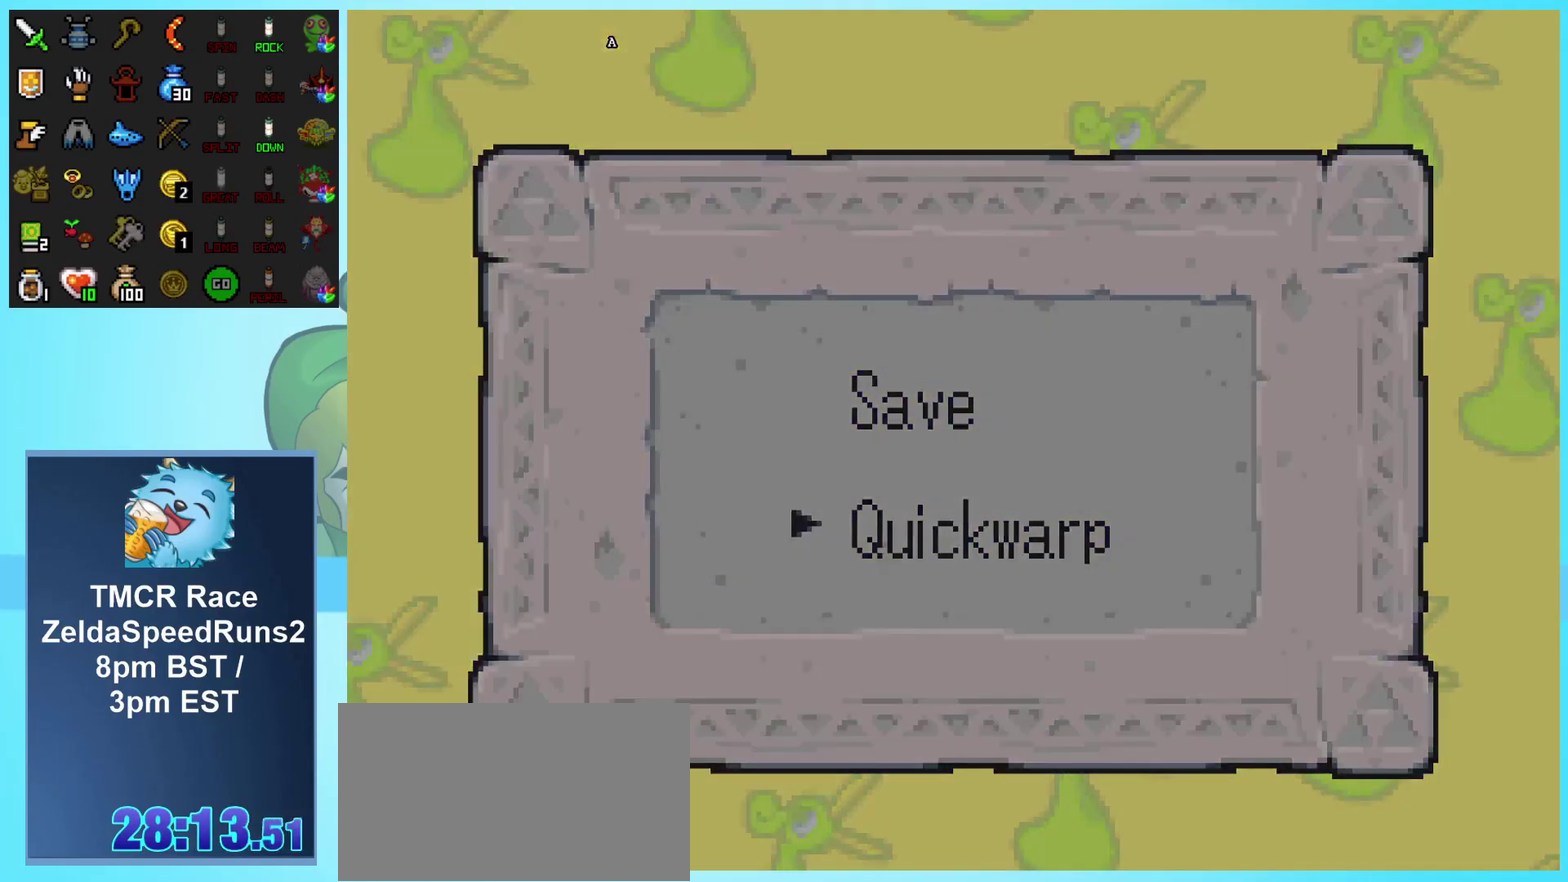
{"buttons": ["A"], "events": []}
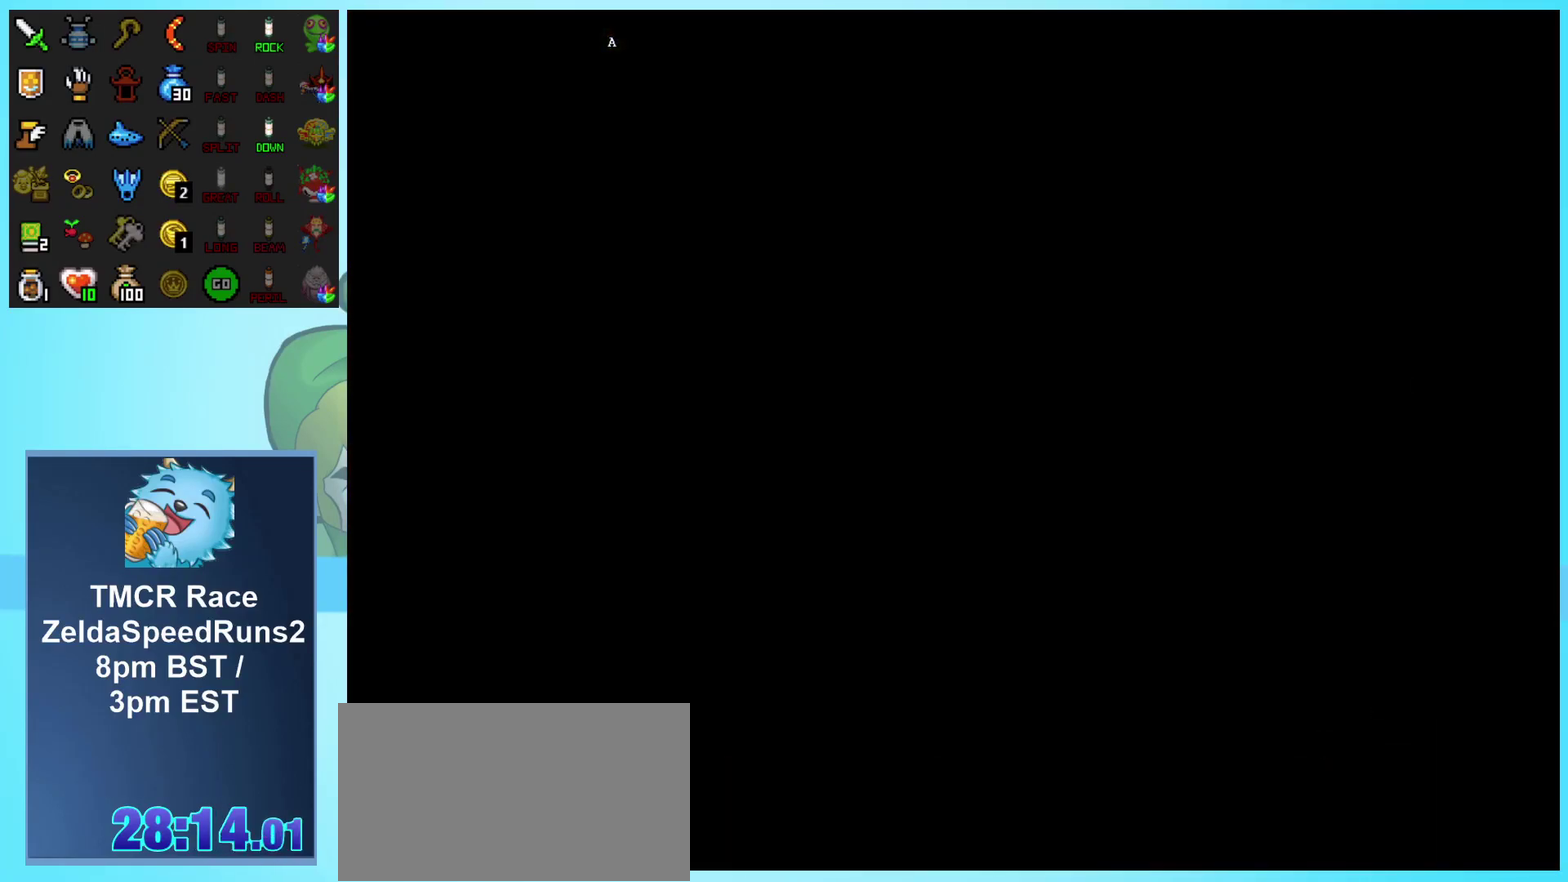
{"buttons": [], "events": [[17, "A", "up"]]}
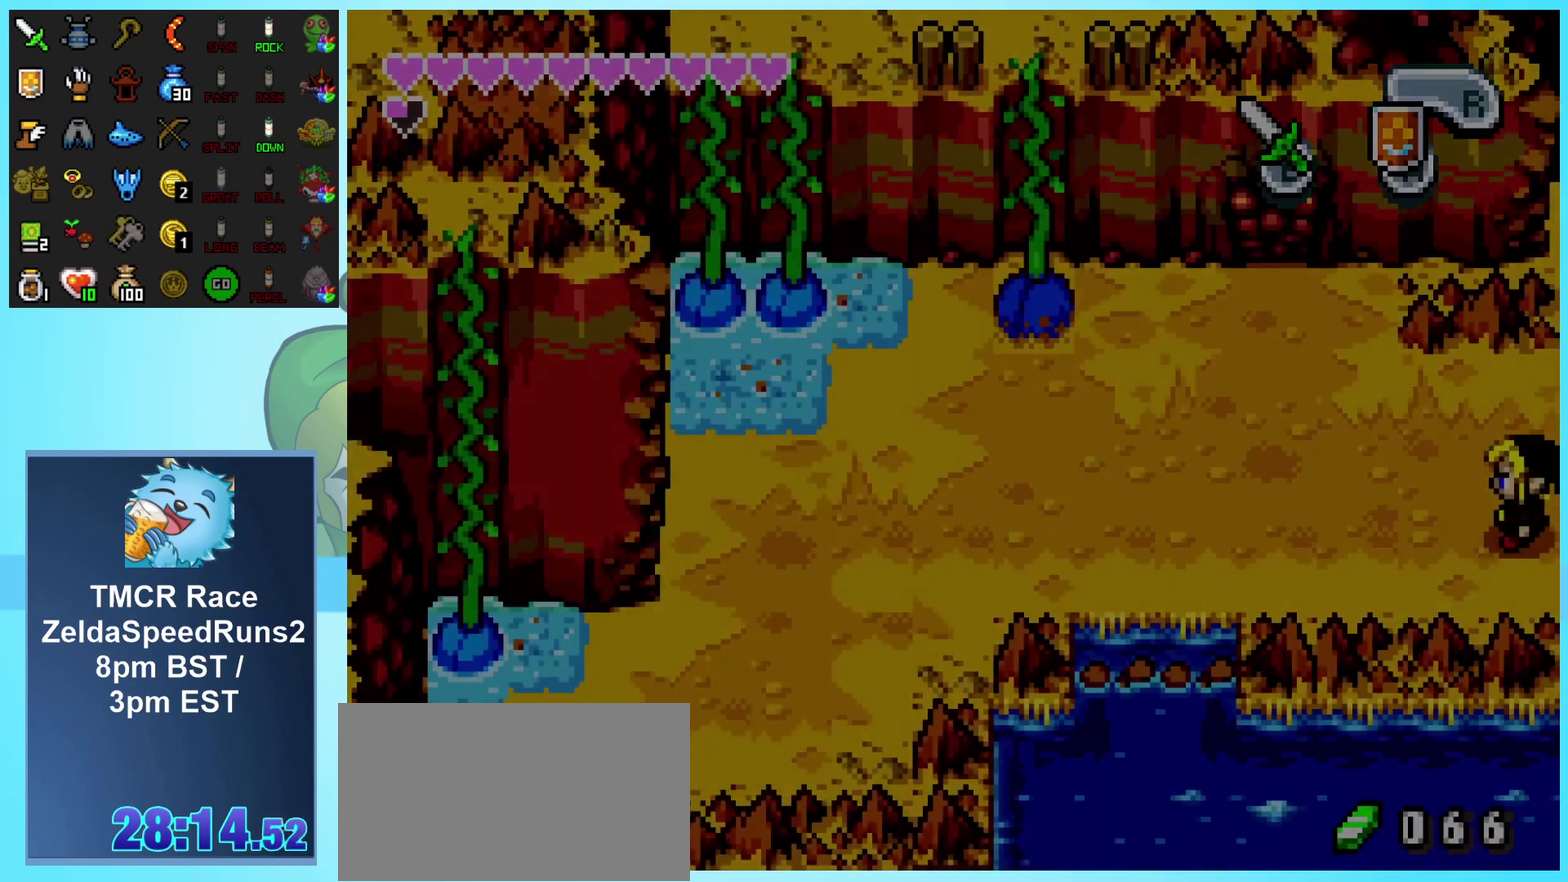
{"buttons": ["DPAD_LEFT"], "events": [[283, "DPAD_LEFT", "down"]]}
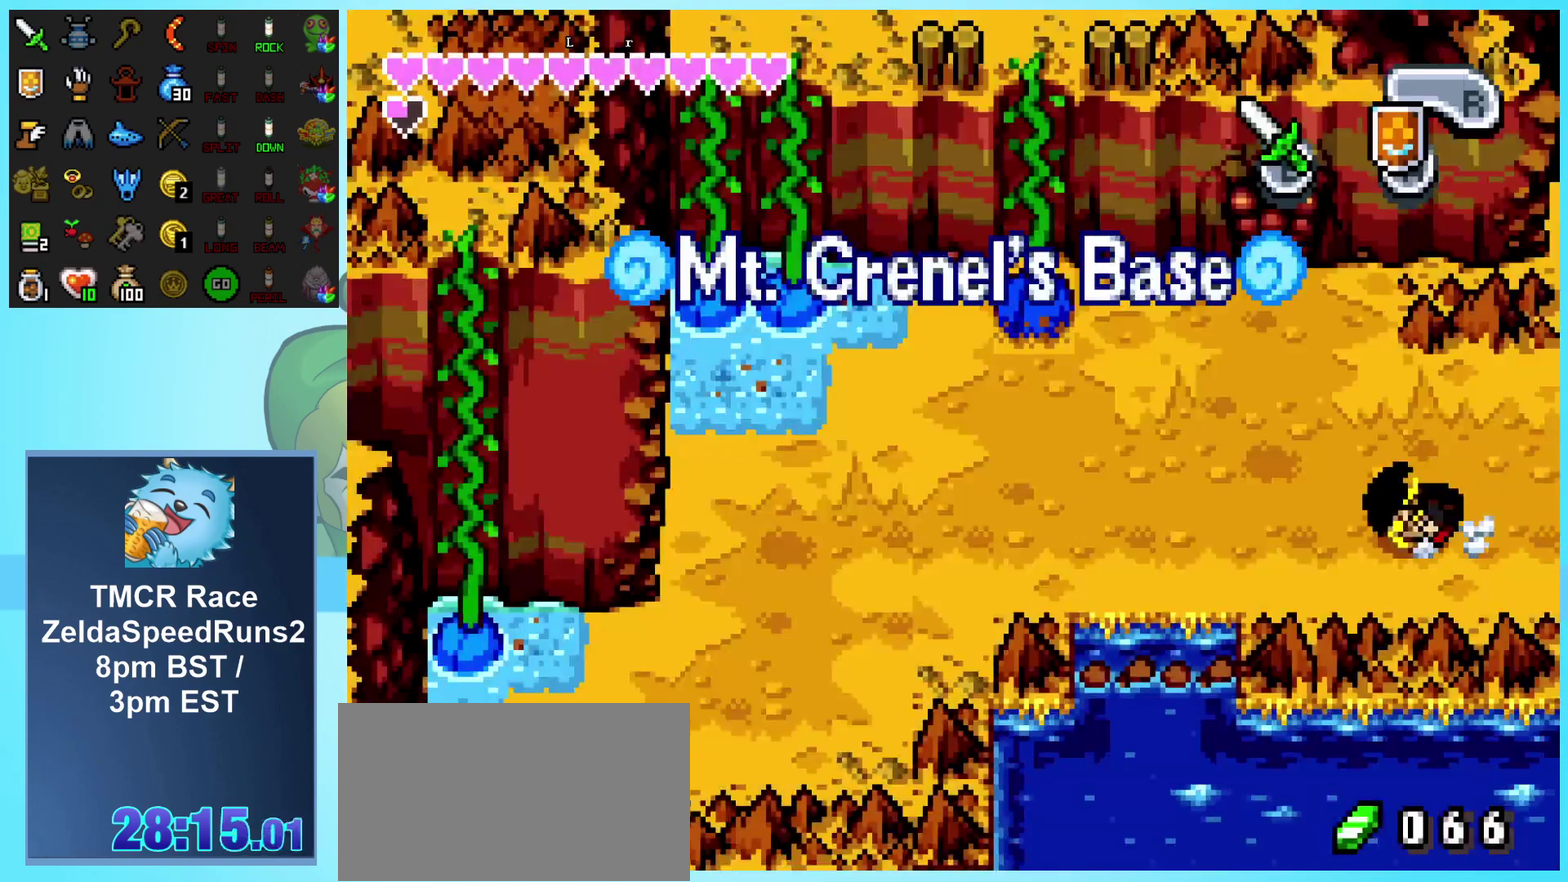
{"buttons": ["DPAD_UP", "DPAD_LEFT"], "events": [[200, "DPAD_UP", "down"]]}
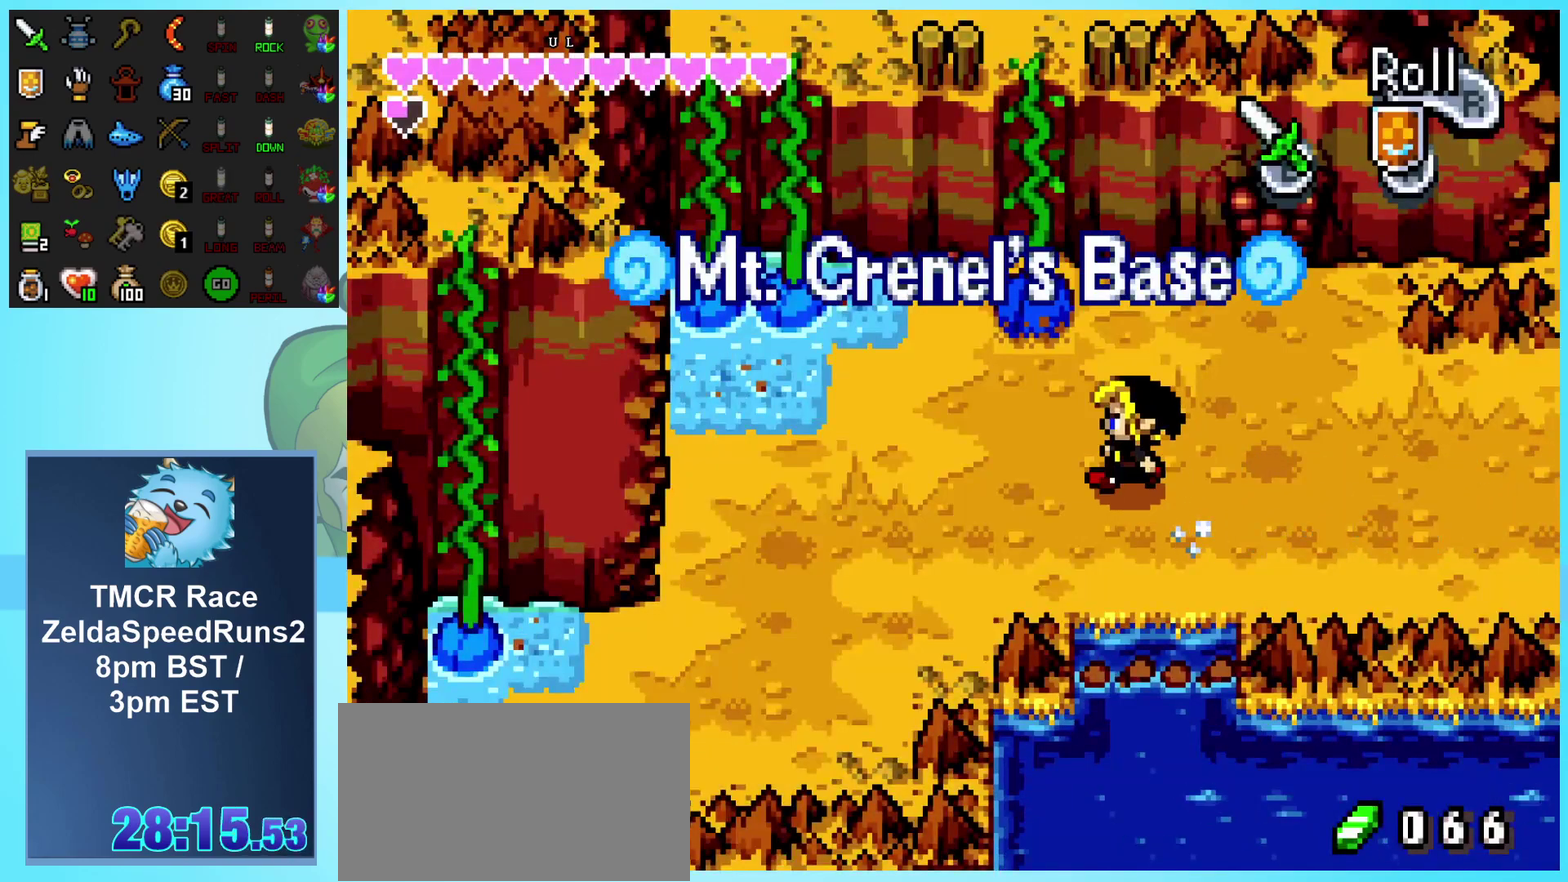
{"buttons": ["DPAD_UP"], "events": [[250, "DPAD_LEFT", "up"]]}
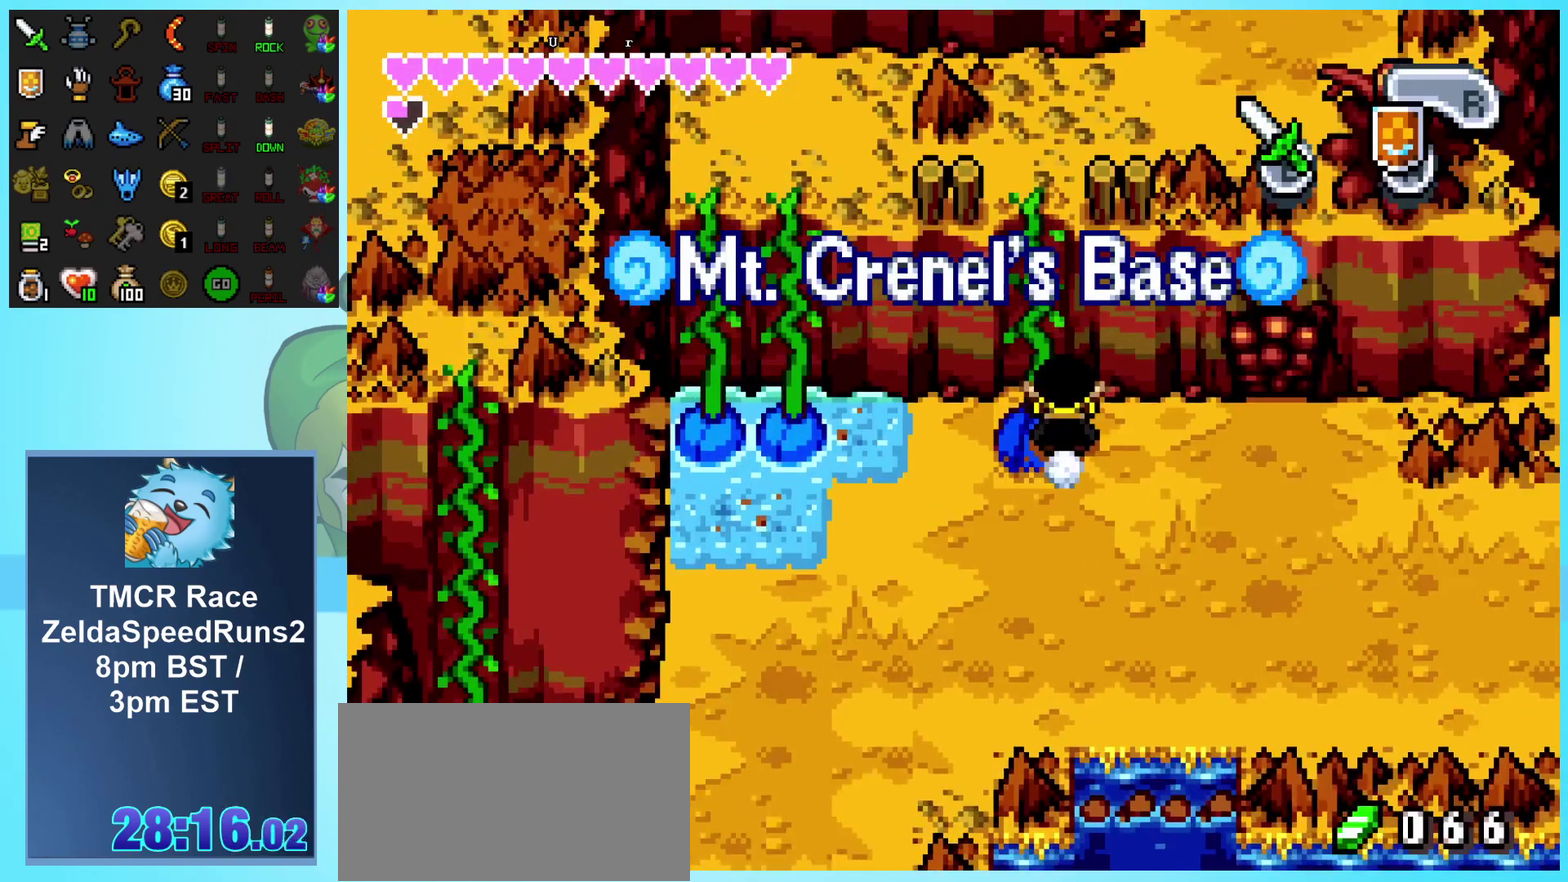
{"buttons": ["DPAD_UP"], "events": []}
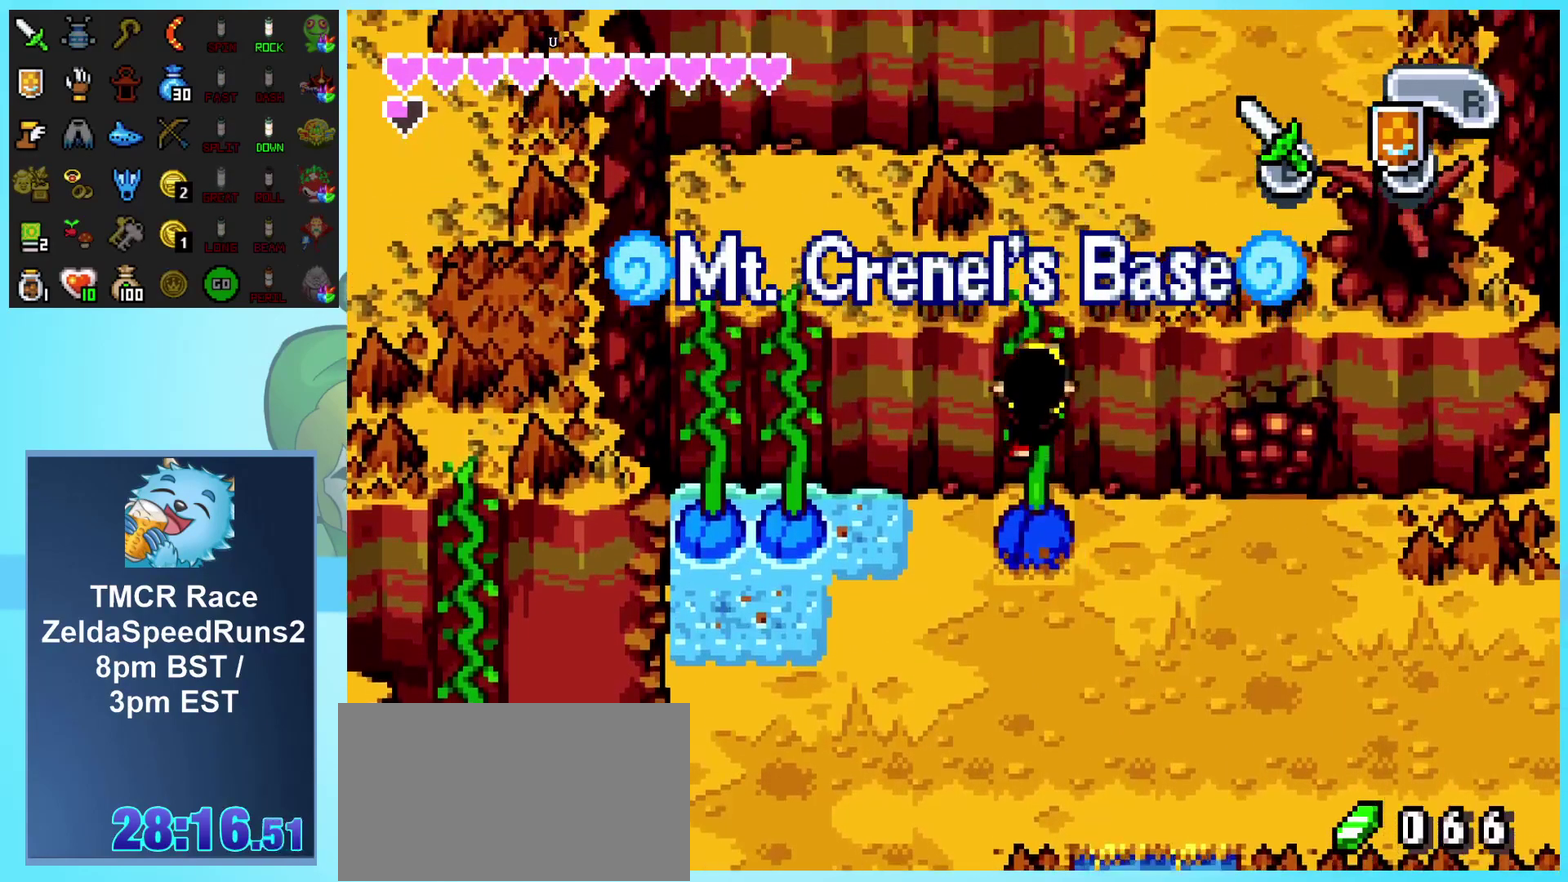
{"buttons": ["DPAD_UP"], "events": []}
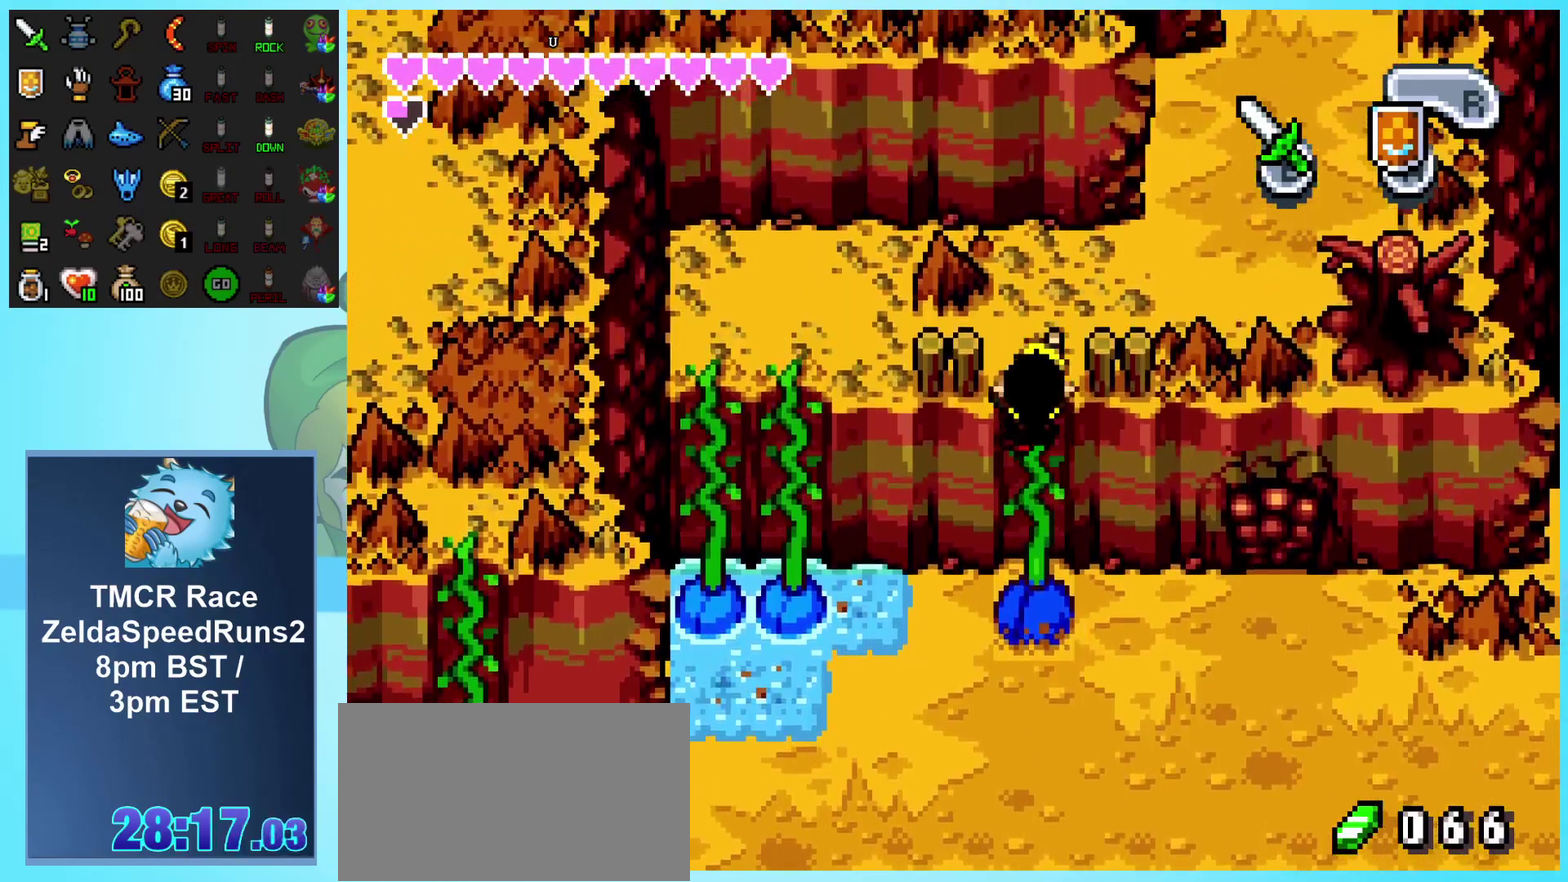
{"buttons": ["DPAD_UP"], "events": []}
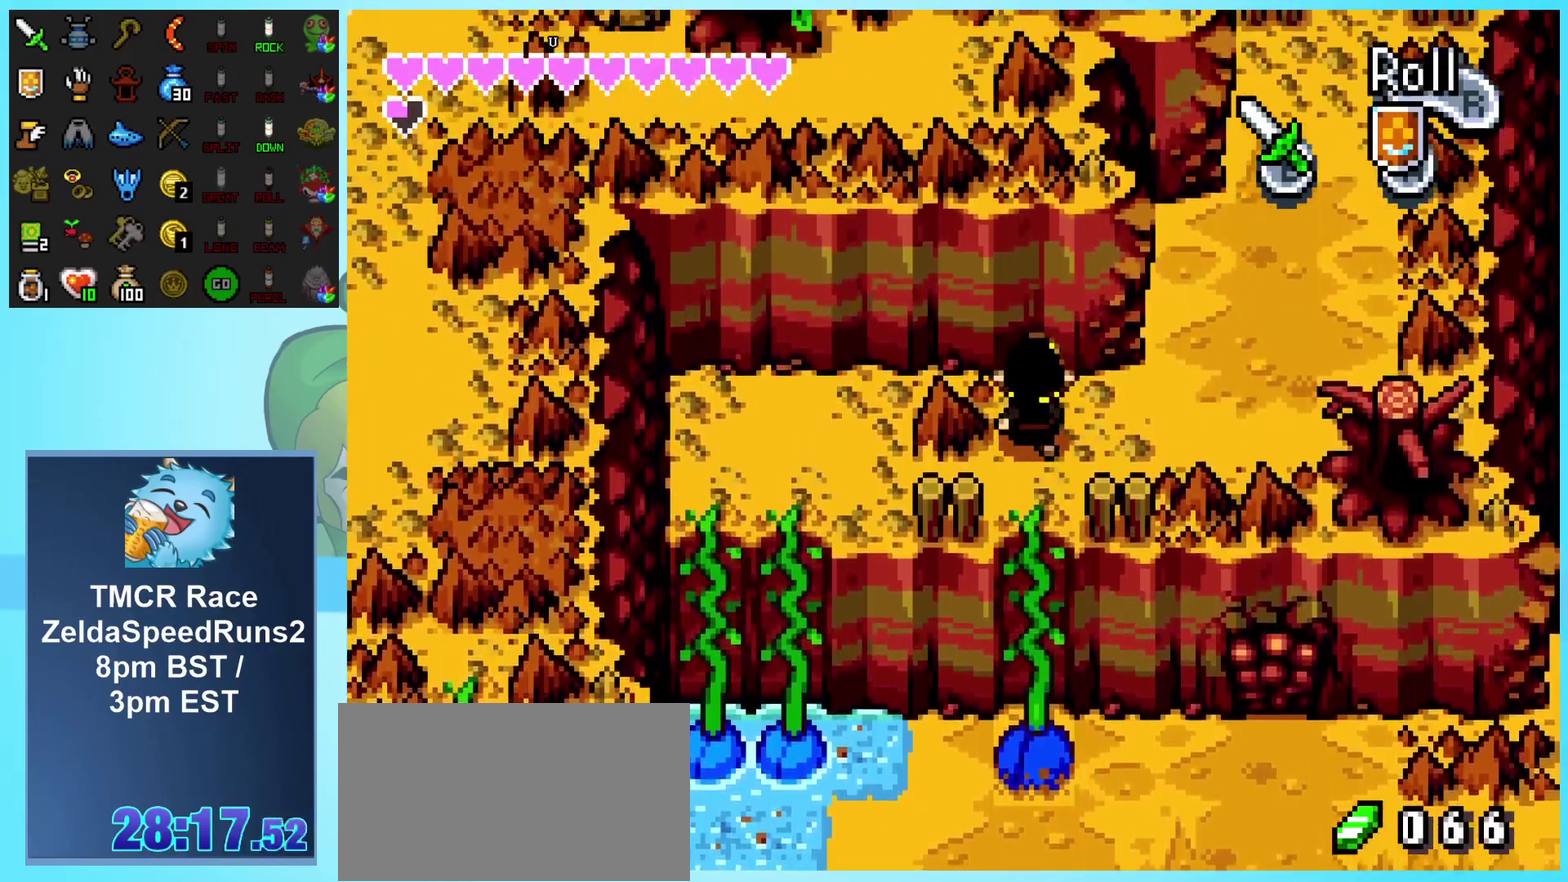
{"buttons": ["DPAD_RIGHT"], "events": [[83, "DPAD_RIGHT", "down"], [317, "DPAD_UP", "up"]]}
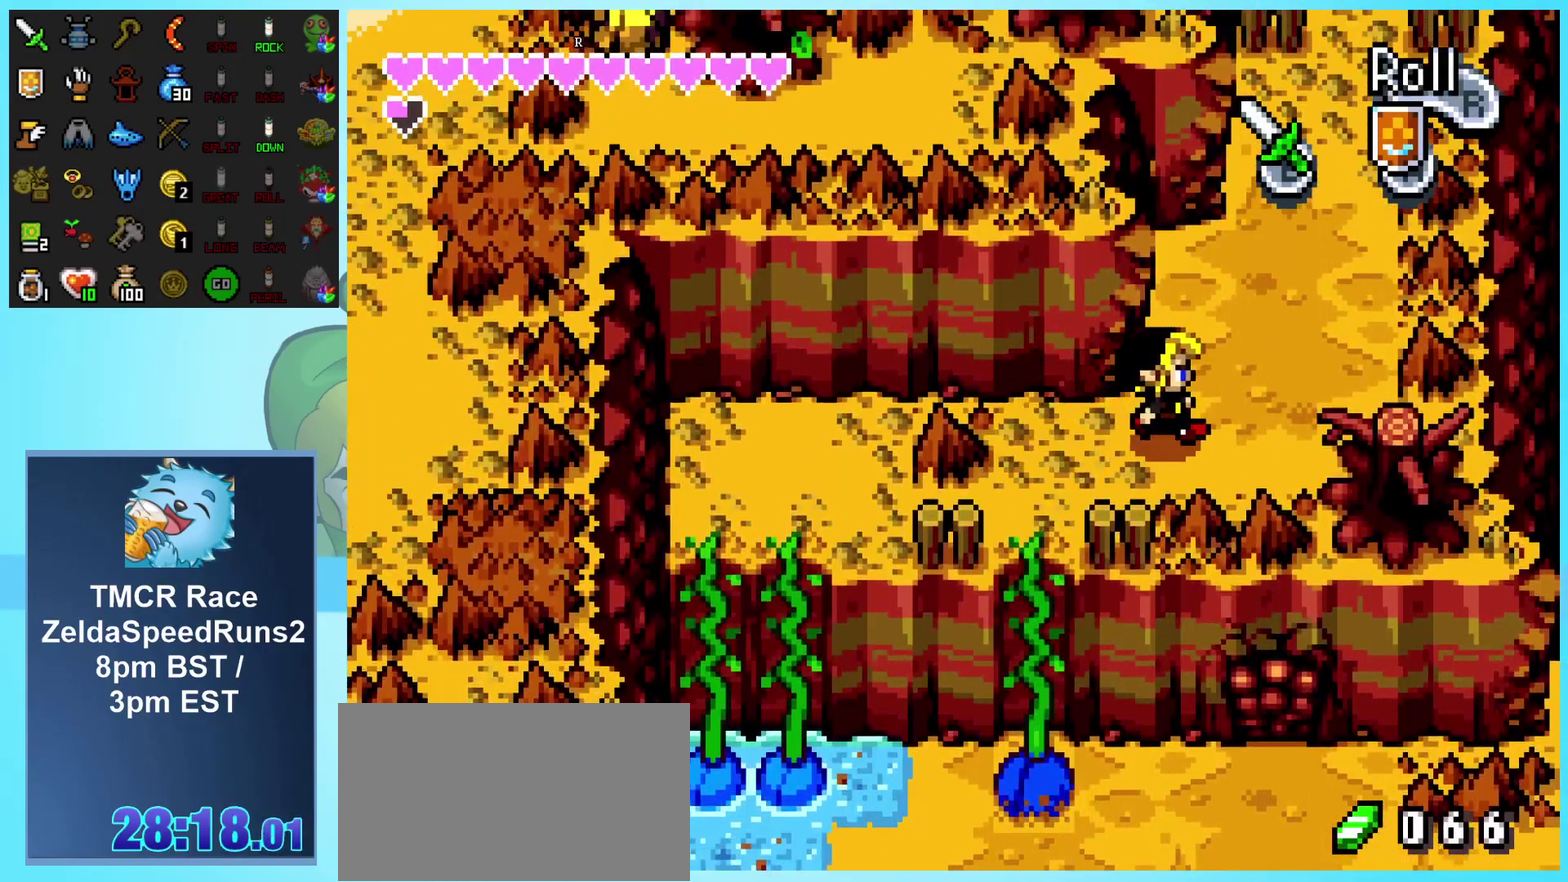
{"buttons": ["DPAD_UP", "DPAD_RIGHT"], "events": [[150, "DPAD_UP", "down"]]}
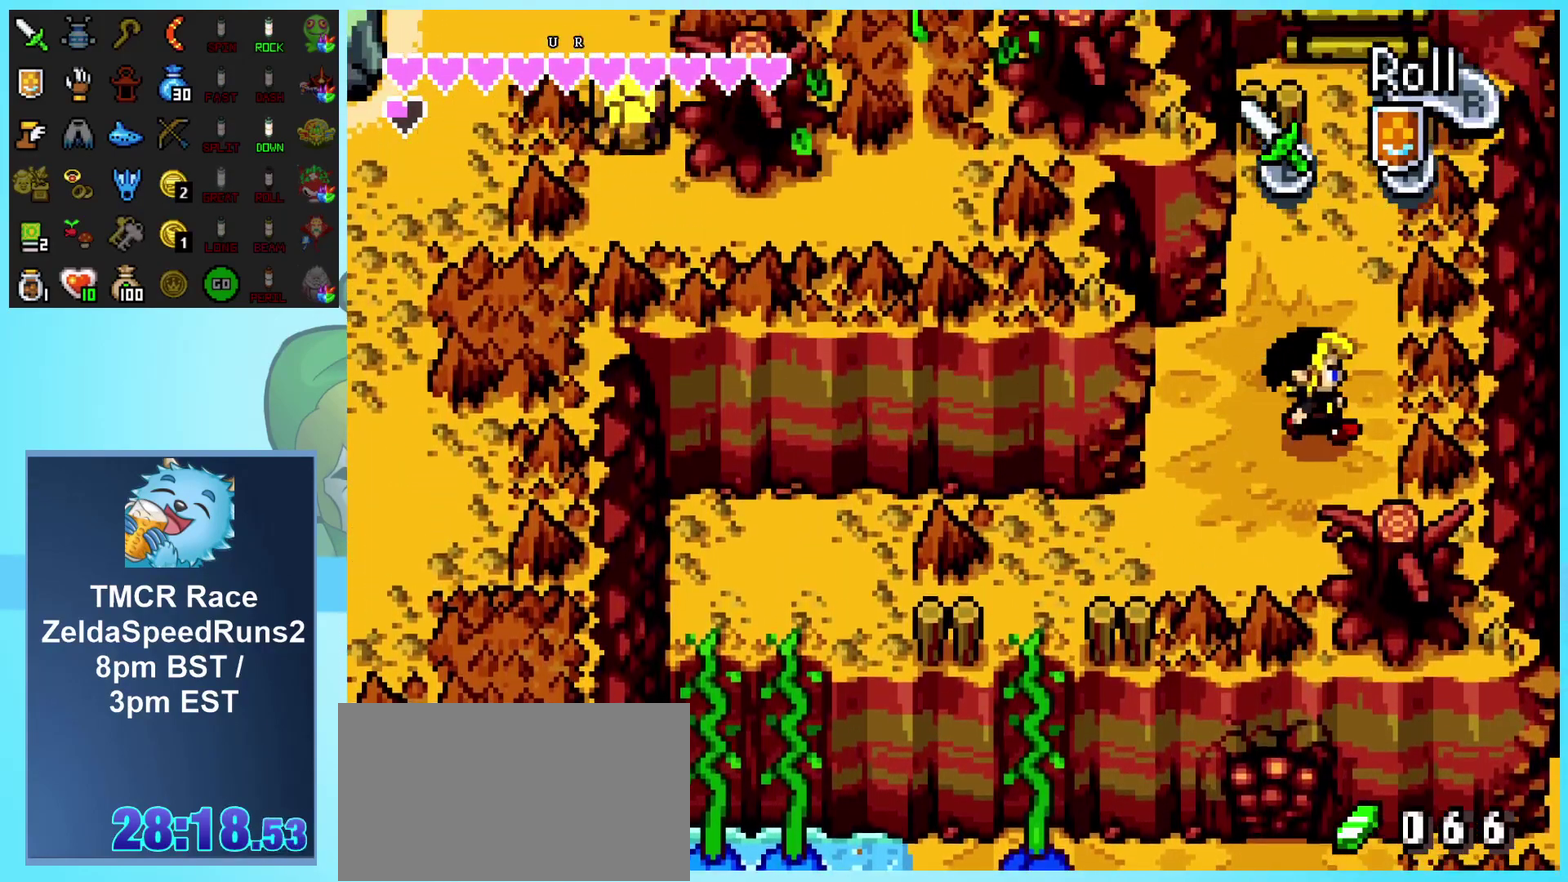
{"buttons": ["DPAD_UP"], "events": [[100, "DPAD_RIGHT", "up"]]}
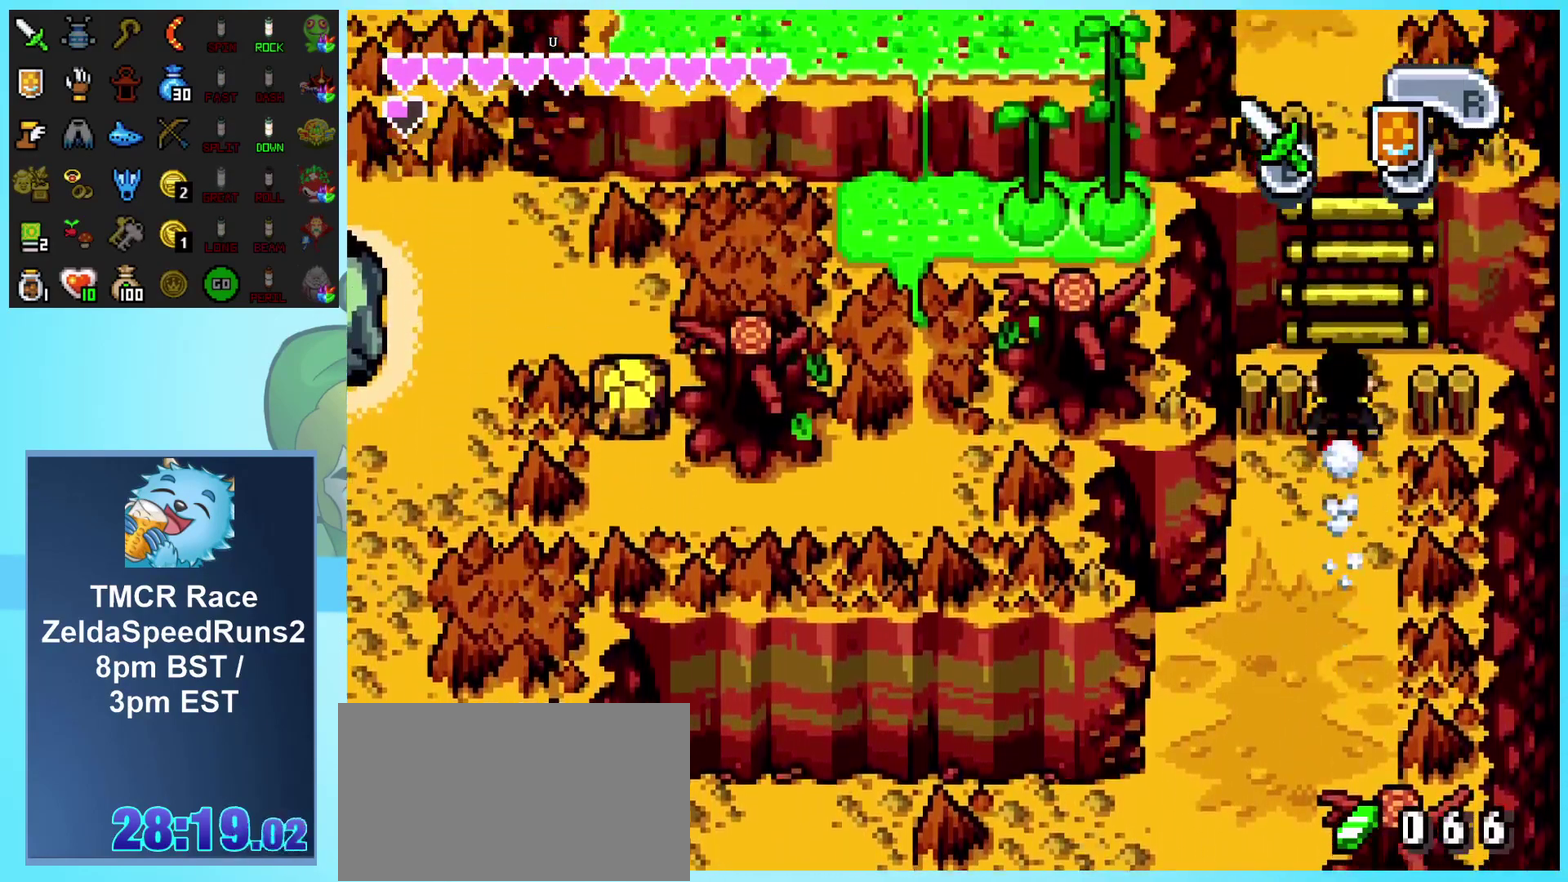
{"buttons": ["DPAD_UP"], "events": []}
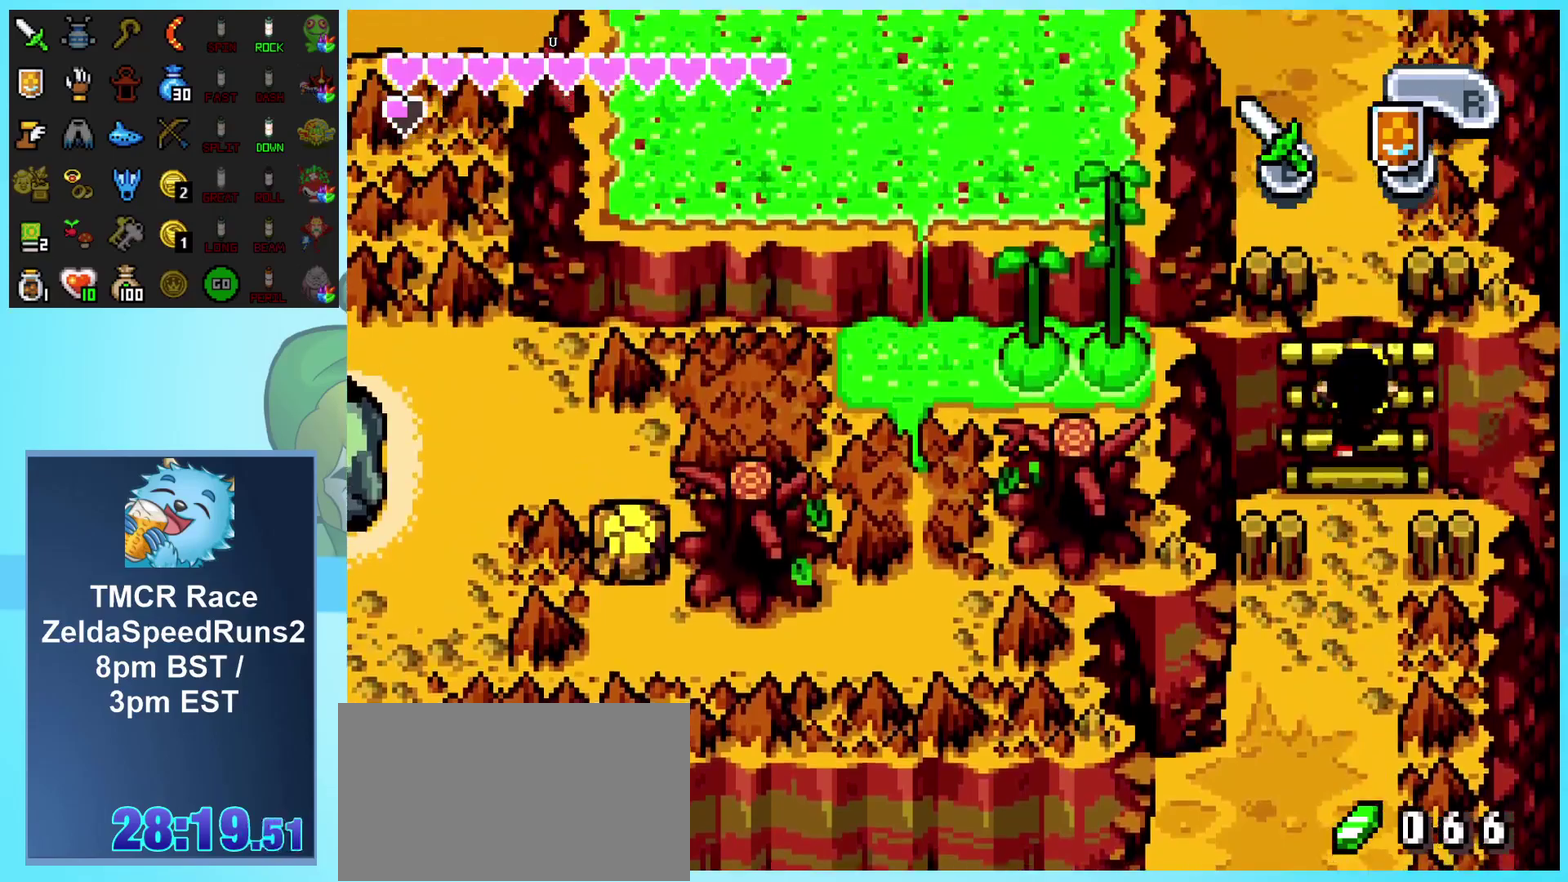
{"buttons": ["DPAD_UP"], "events": []}
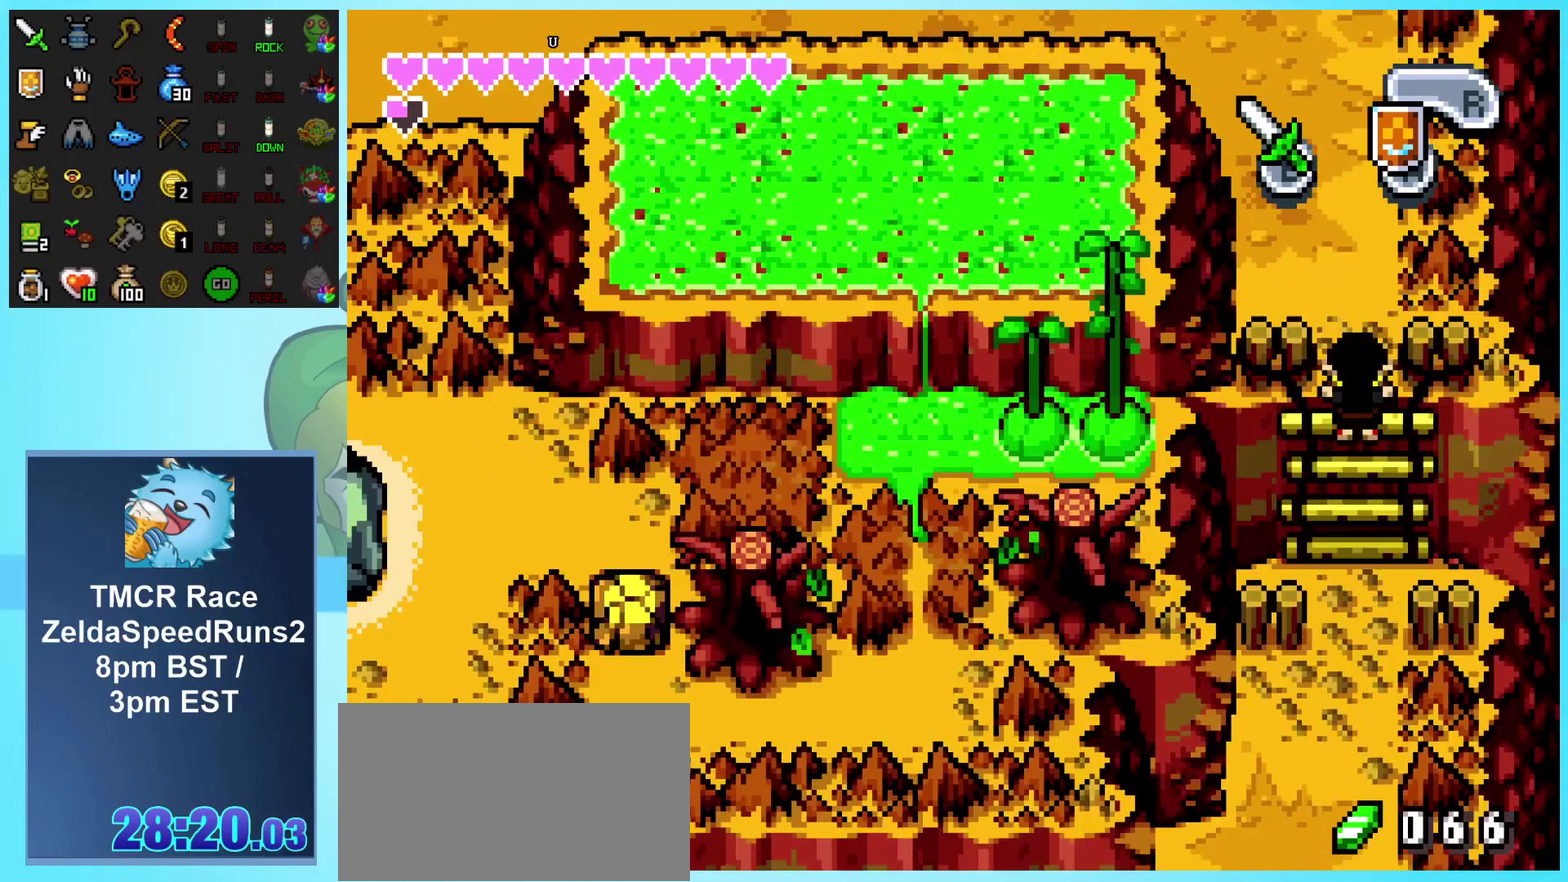
{"buttons": ["DPAD_UP"], "events": [[100, "DPAD_LEFT", "down"], [183, "DPAD_LEFT", "up"]]}